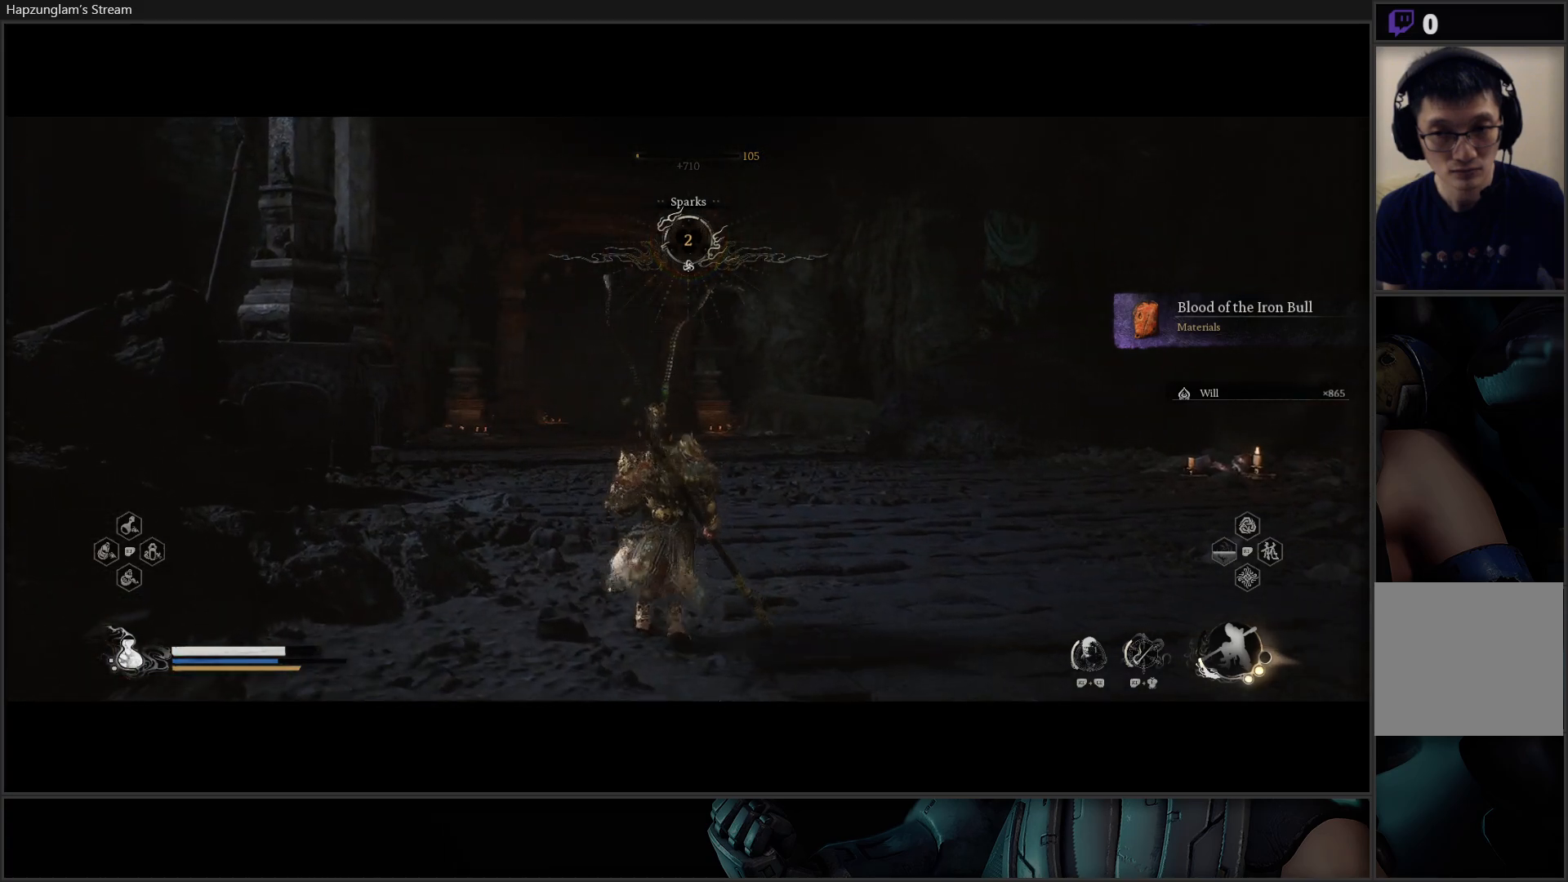
Gameplay with a controller (Xbox layout); each line is a JSON object with the inputs held at the frame after it. "events" lists button and stick changes between this image and that frame as [ms after this image, input, new state], when the widget could be followed in between. Not read: Z.
{"buttons": [], "left_stick": "down-left", "right_stick": "left", "events": []}
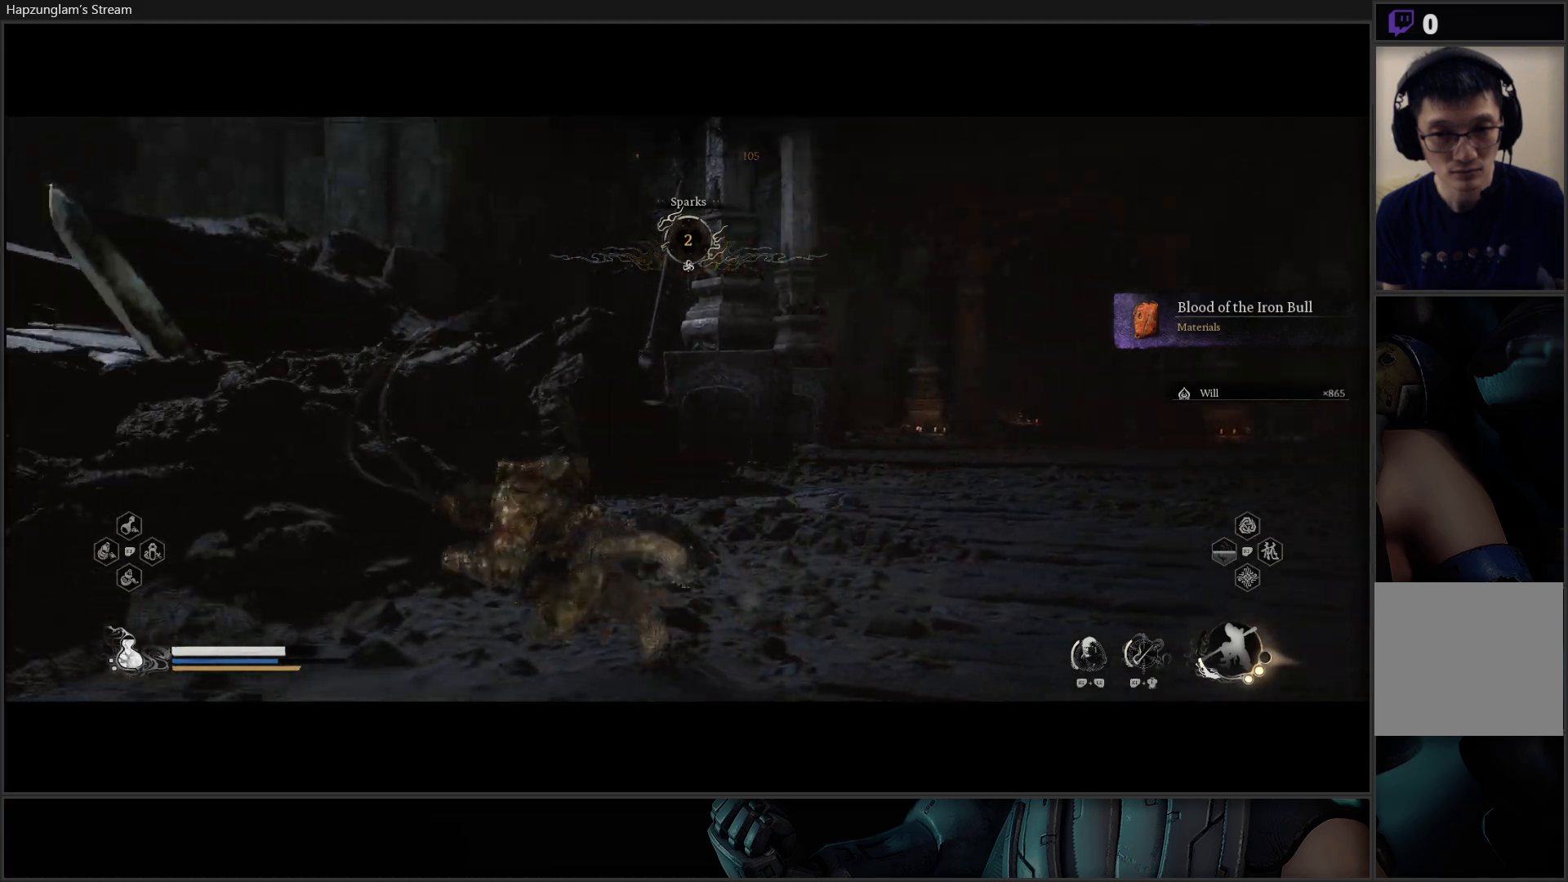
{"buttons": [], "left_stick": "down-left", "right_stick": "left", "events": []}
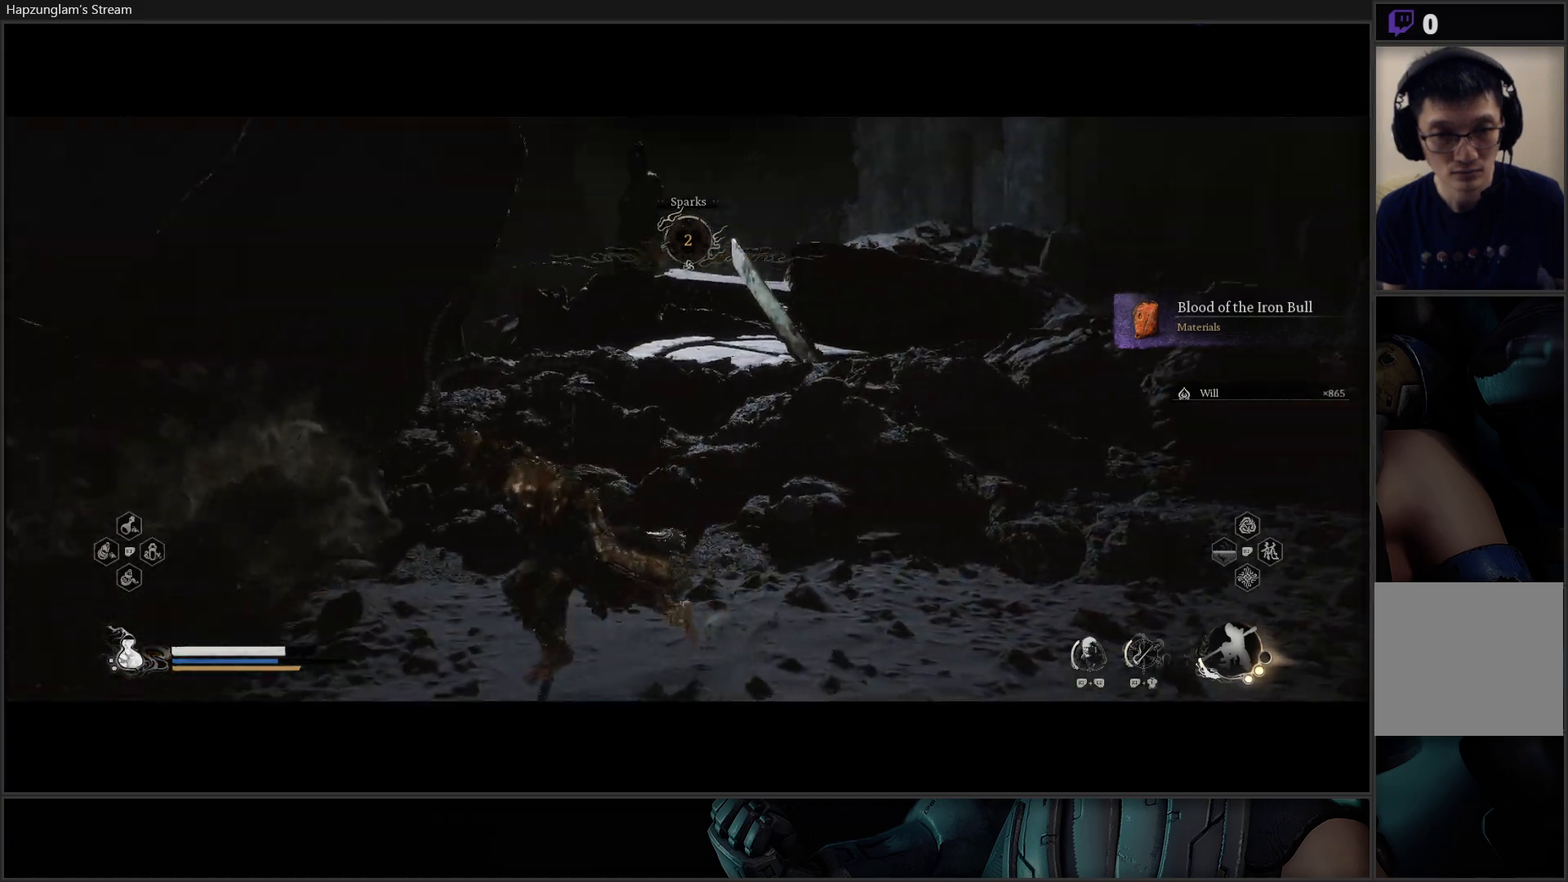
{"buttons": [], "left_stick": "down", "right_stick": "down-left", "events": [[184, "left_stick", "down"], [234, "right_stick", "down-left"]]}
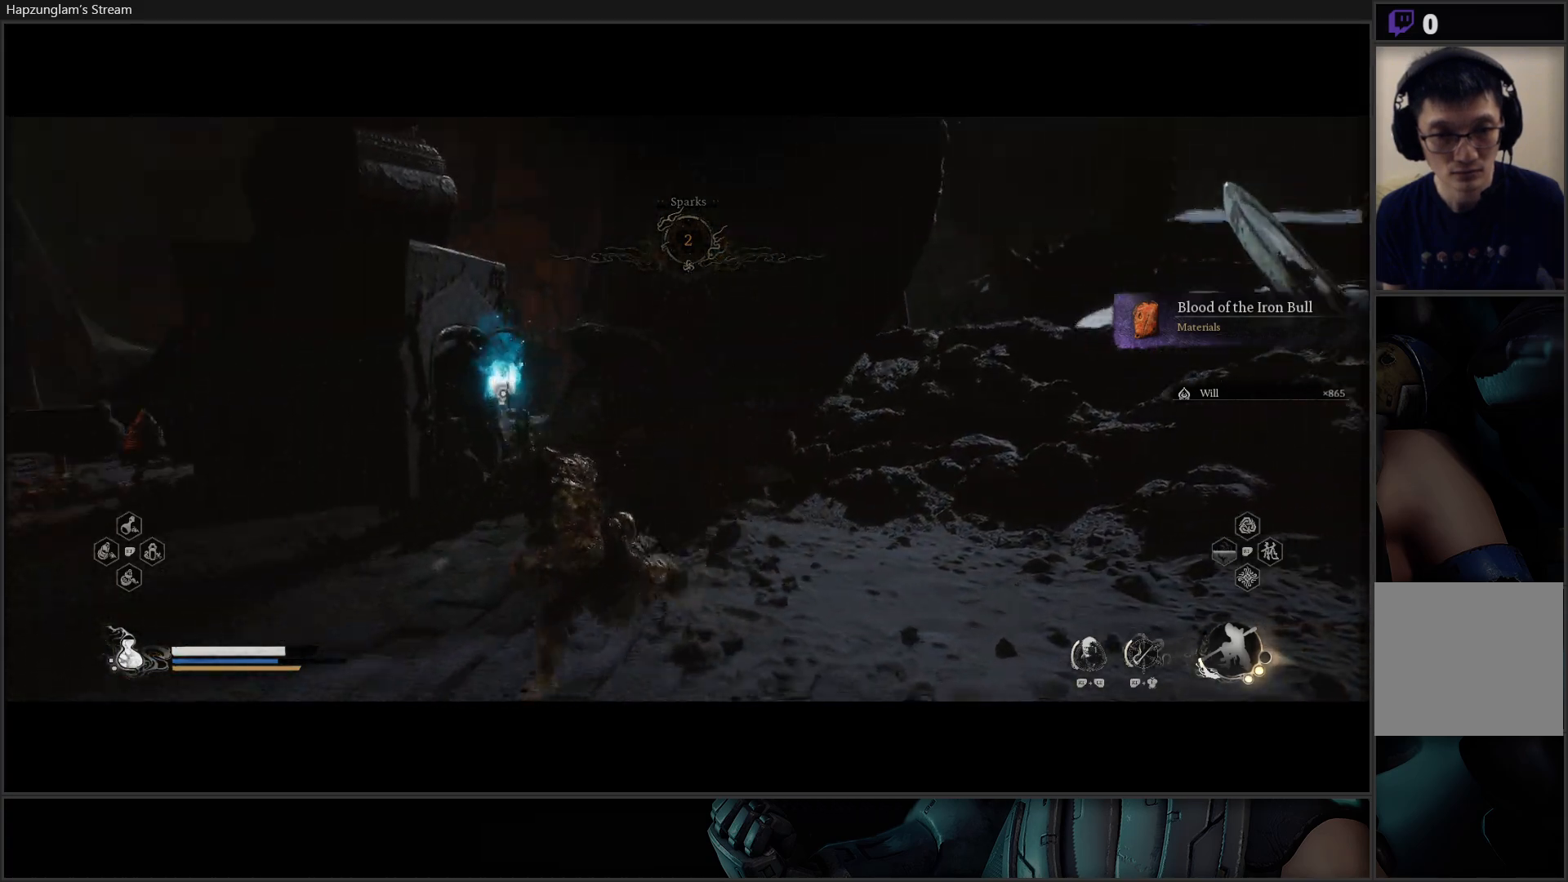
{"buttons": [], "left_stick": "up", "right_stick": "center", "events": [[50, "left_stick", "center"], [50, "right_stick", "center"], [116, "left_stick", "up"], [200, "right_stick", "down-left"], [450, "right_stick", "center"]]}
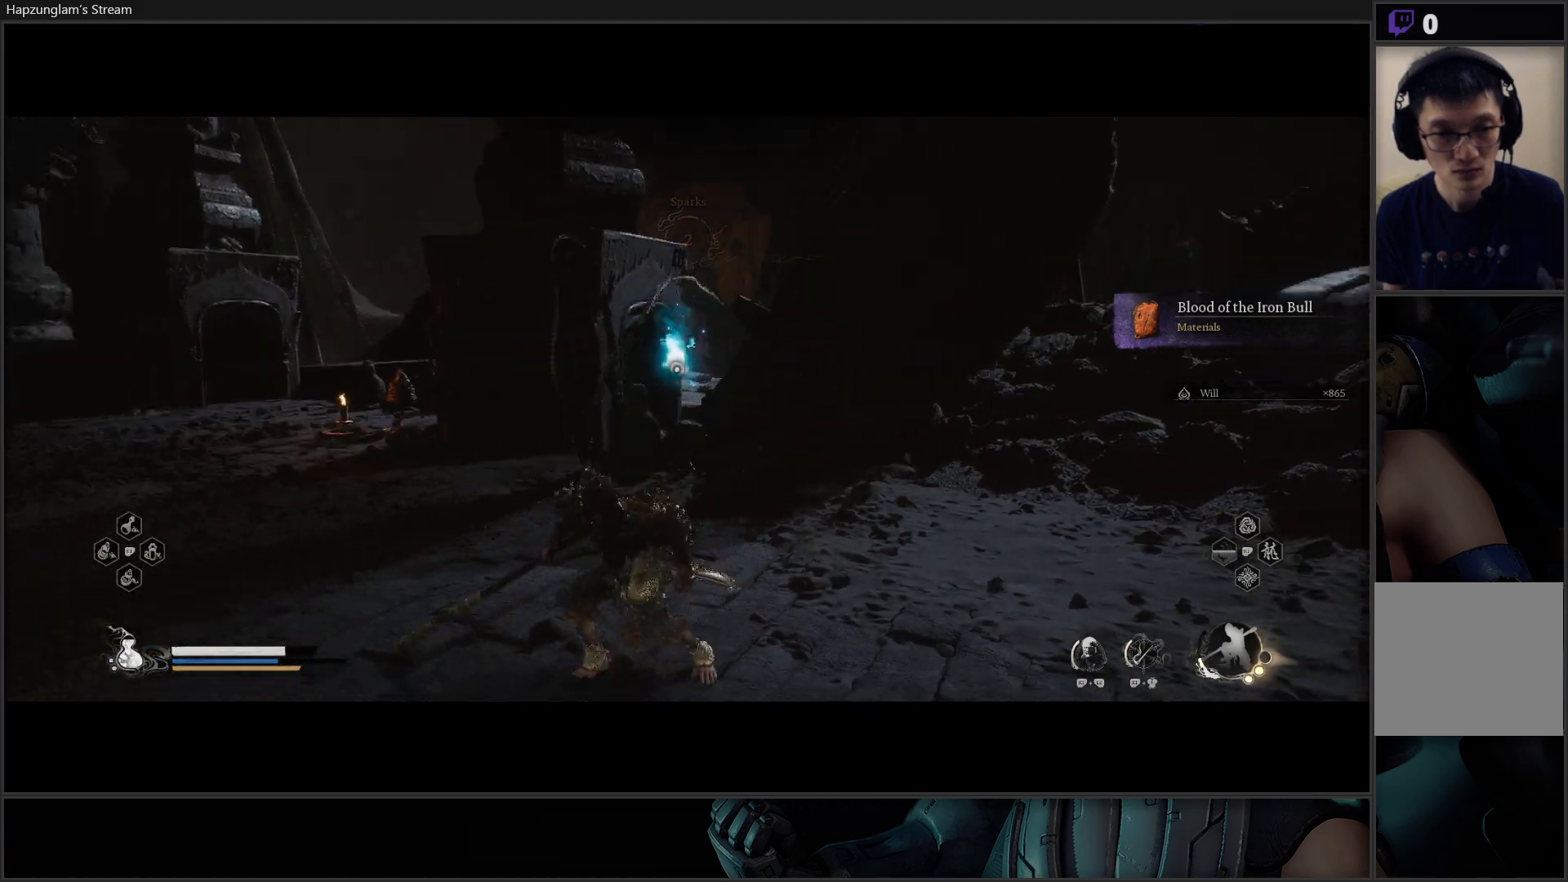
{"buttons": [], "left_stick": "center", "right_stick": "center", "events": [[250, "left_stick", "center"], [367, "L1", "down"], [467, "L1", "up"]]}
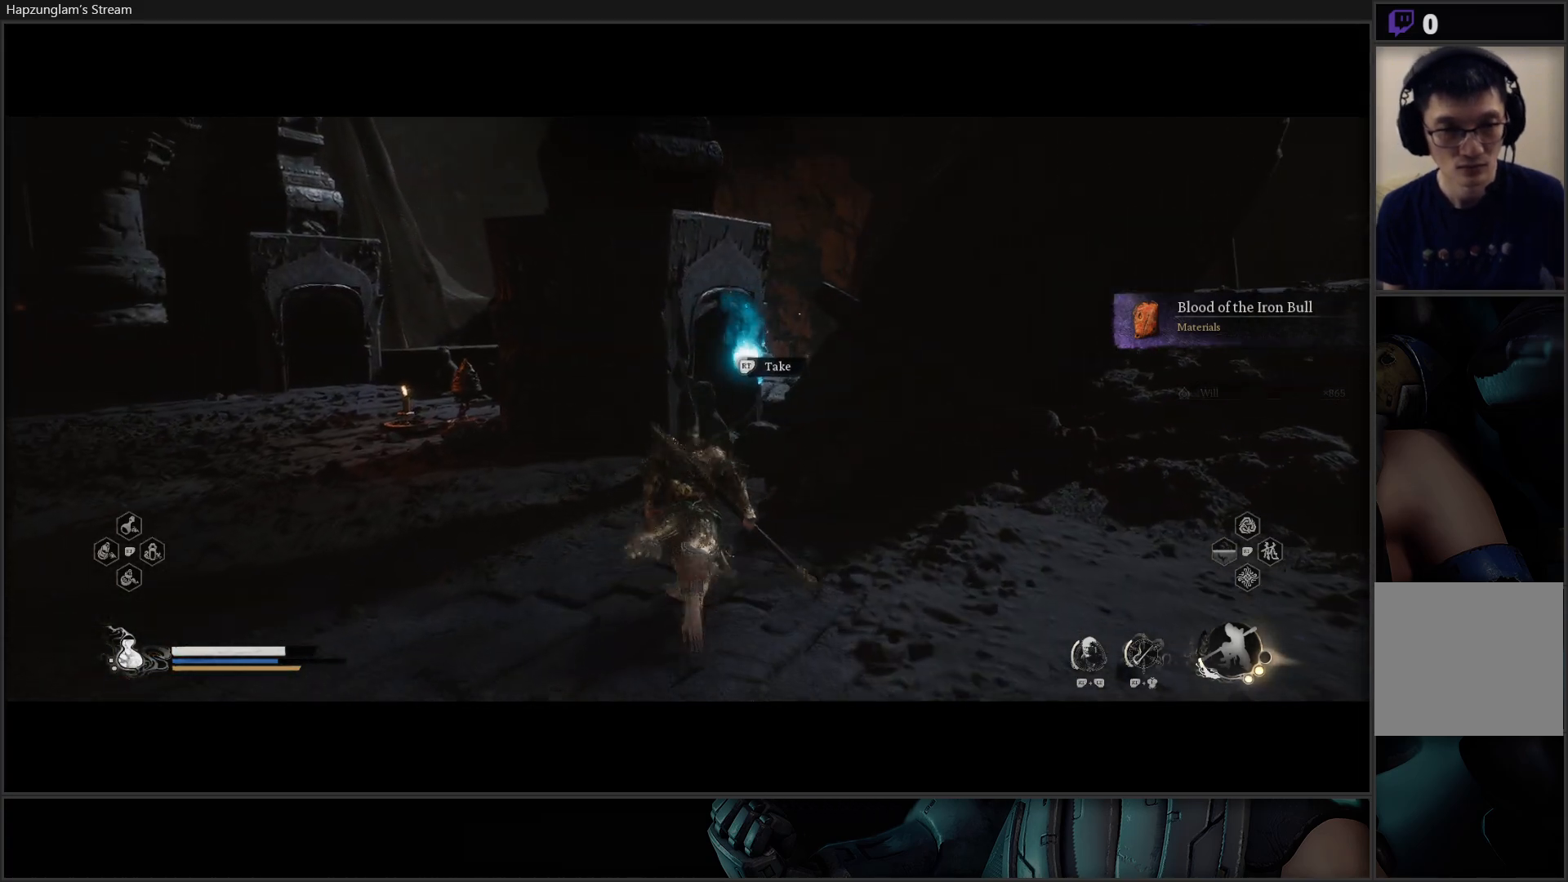
{"buttons": [], "left_stick": "center", "right_stick": "center", "events": []}
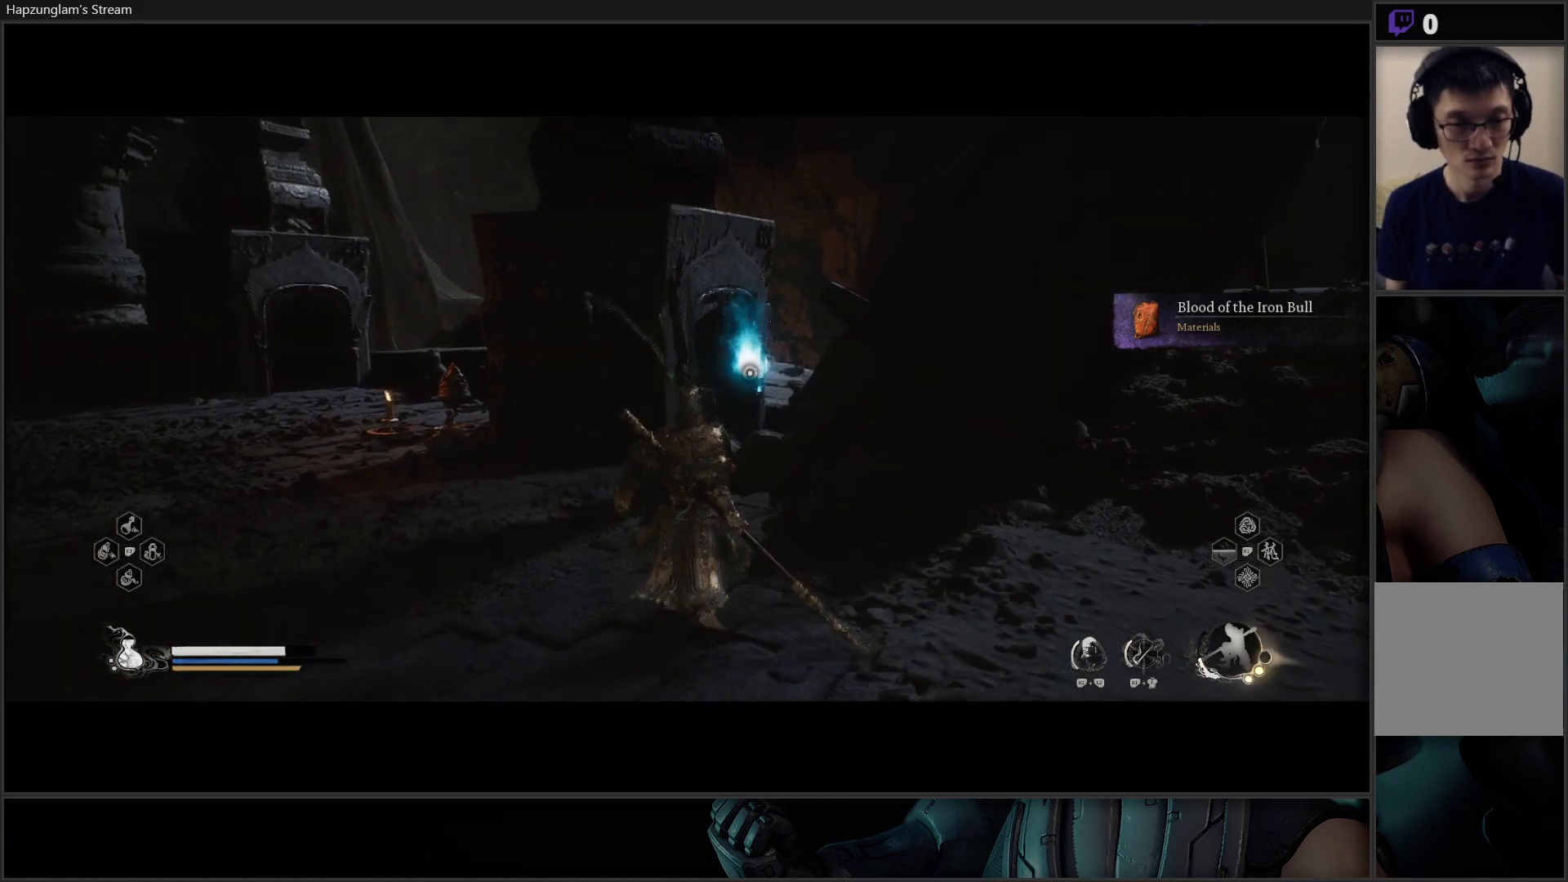
{"buttons": [], "left_stick": "center", "right_stick": "center", "events": [[67, "right_stick", "right"], [351, "right_stick", "center"]]}
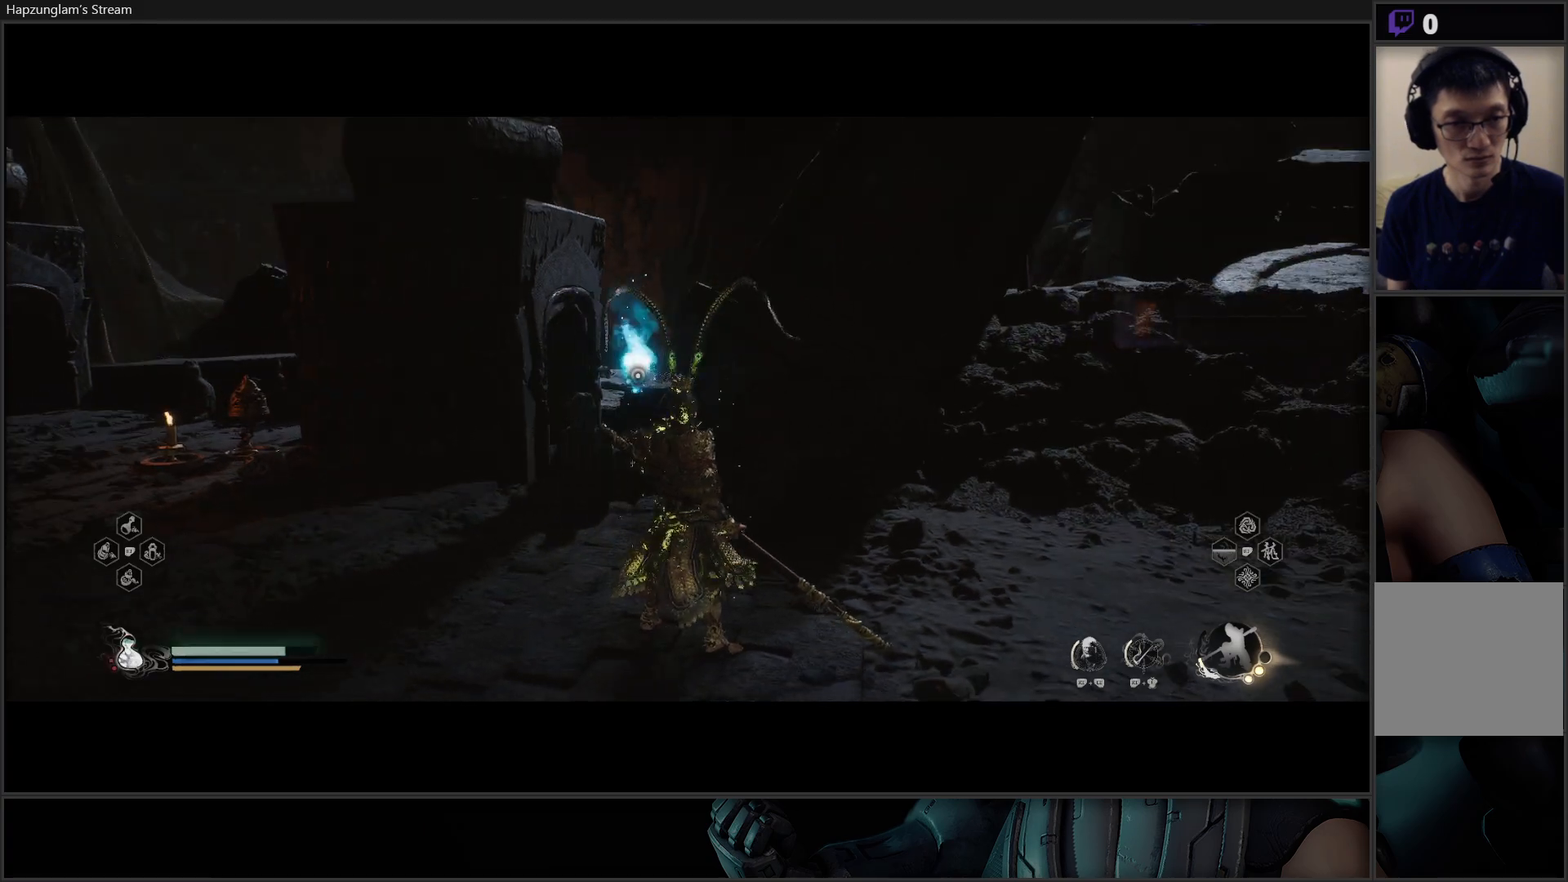
{"buttons": [], "left_stick": "center", "right_stick": "center", "events": []}
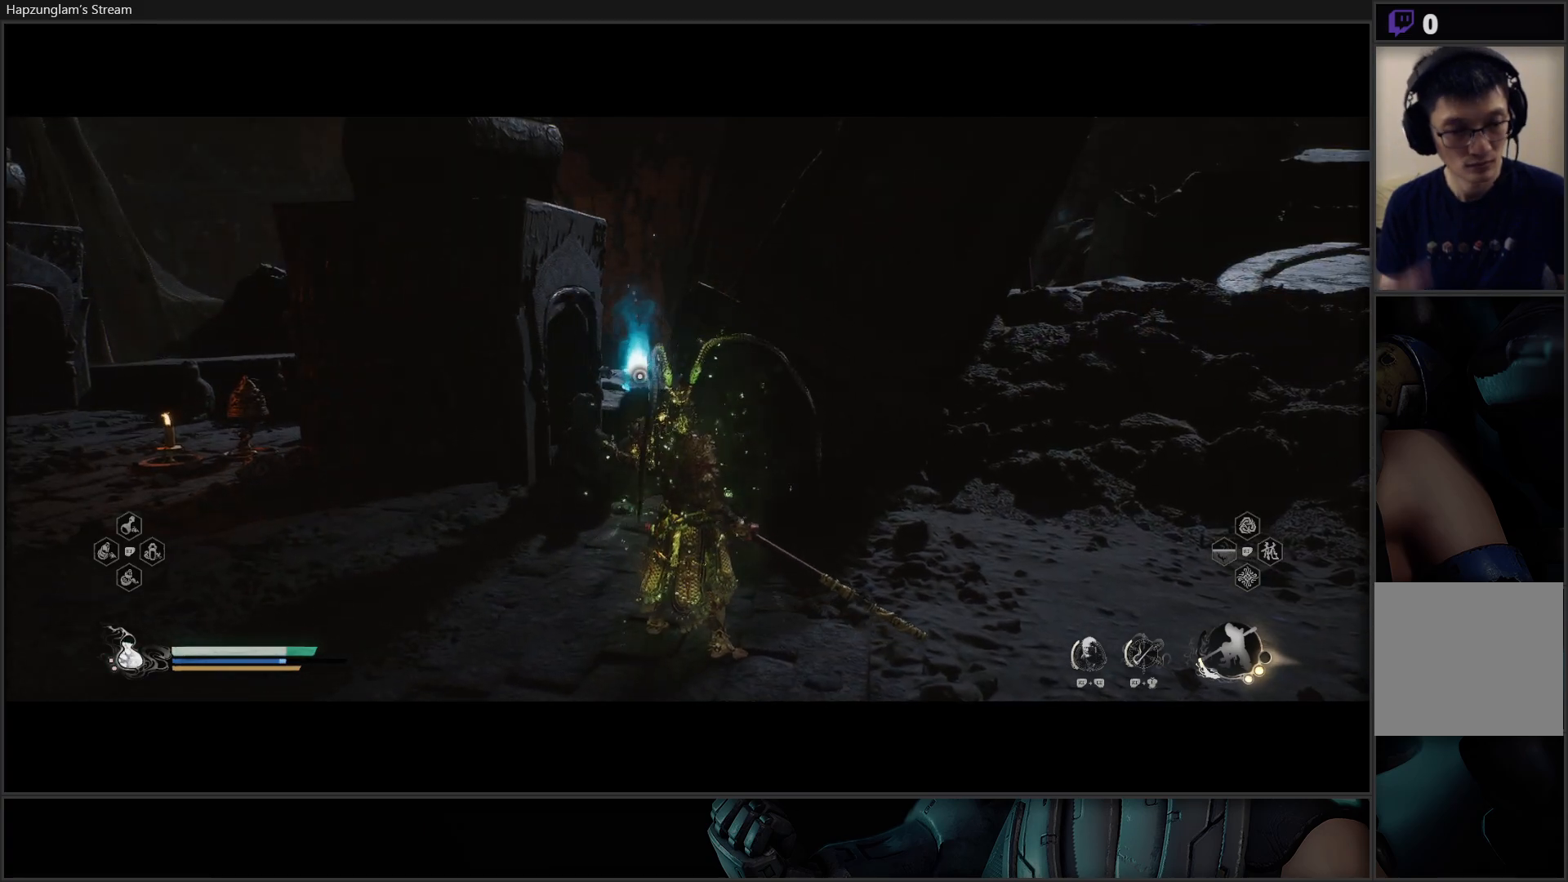
{"buttons": [], "left_stick": "center", "right_stick": "center", "events": []}
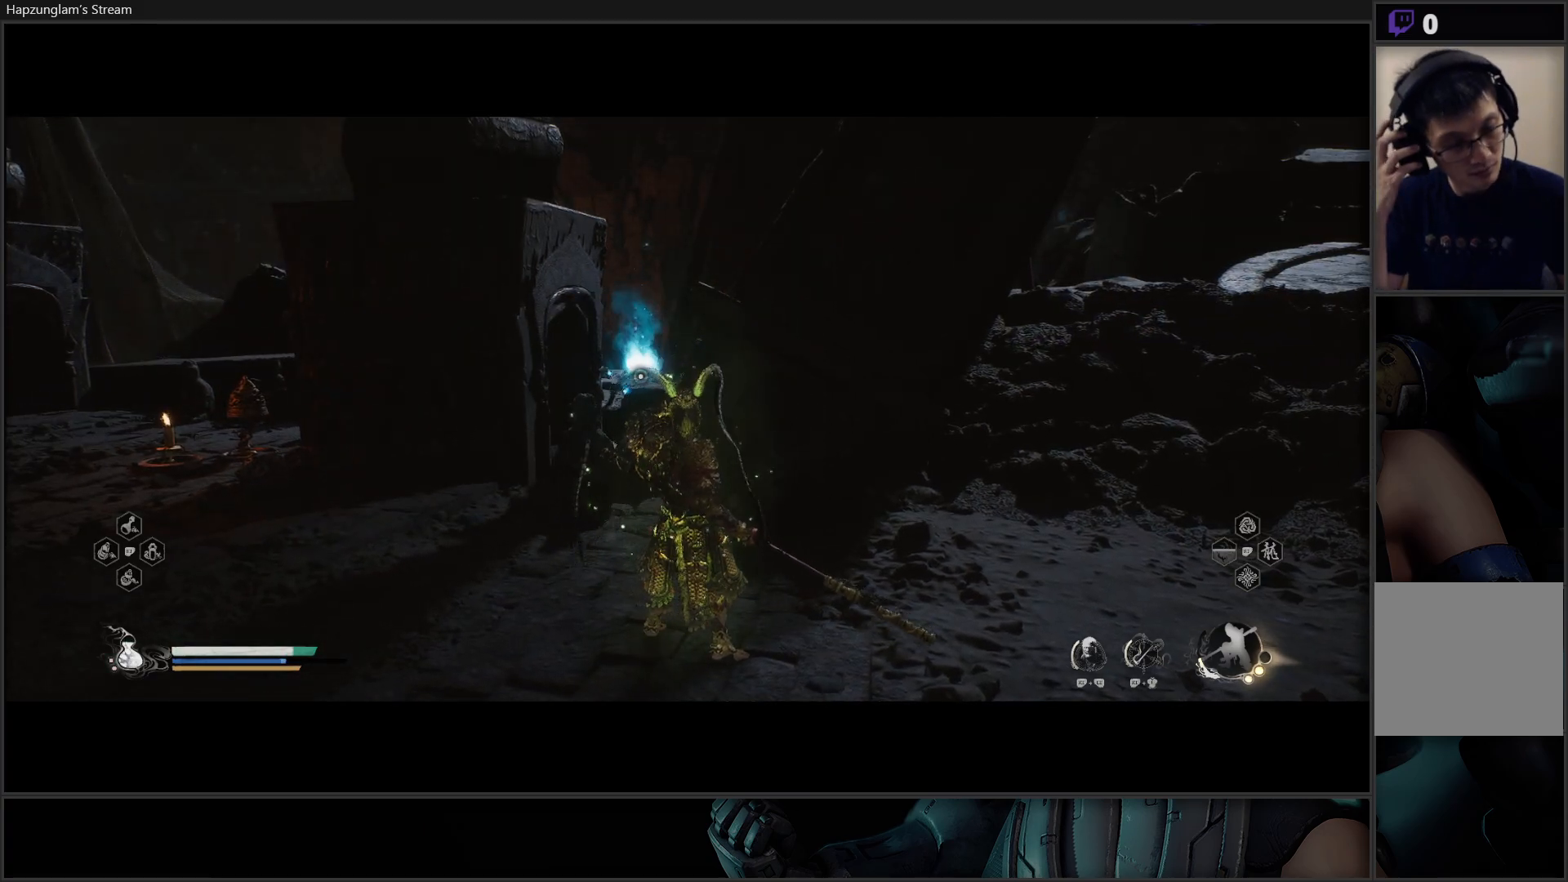
{"buttons": ["L1"], "left_stick": "center", "right_stick": "center", "events": [[150, "left_stick", "up"], [467, "L1", "down"], [467, "left_stick", "center"]]}
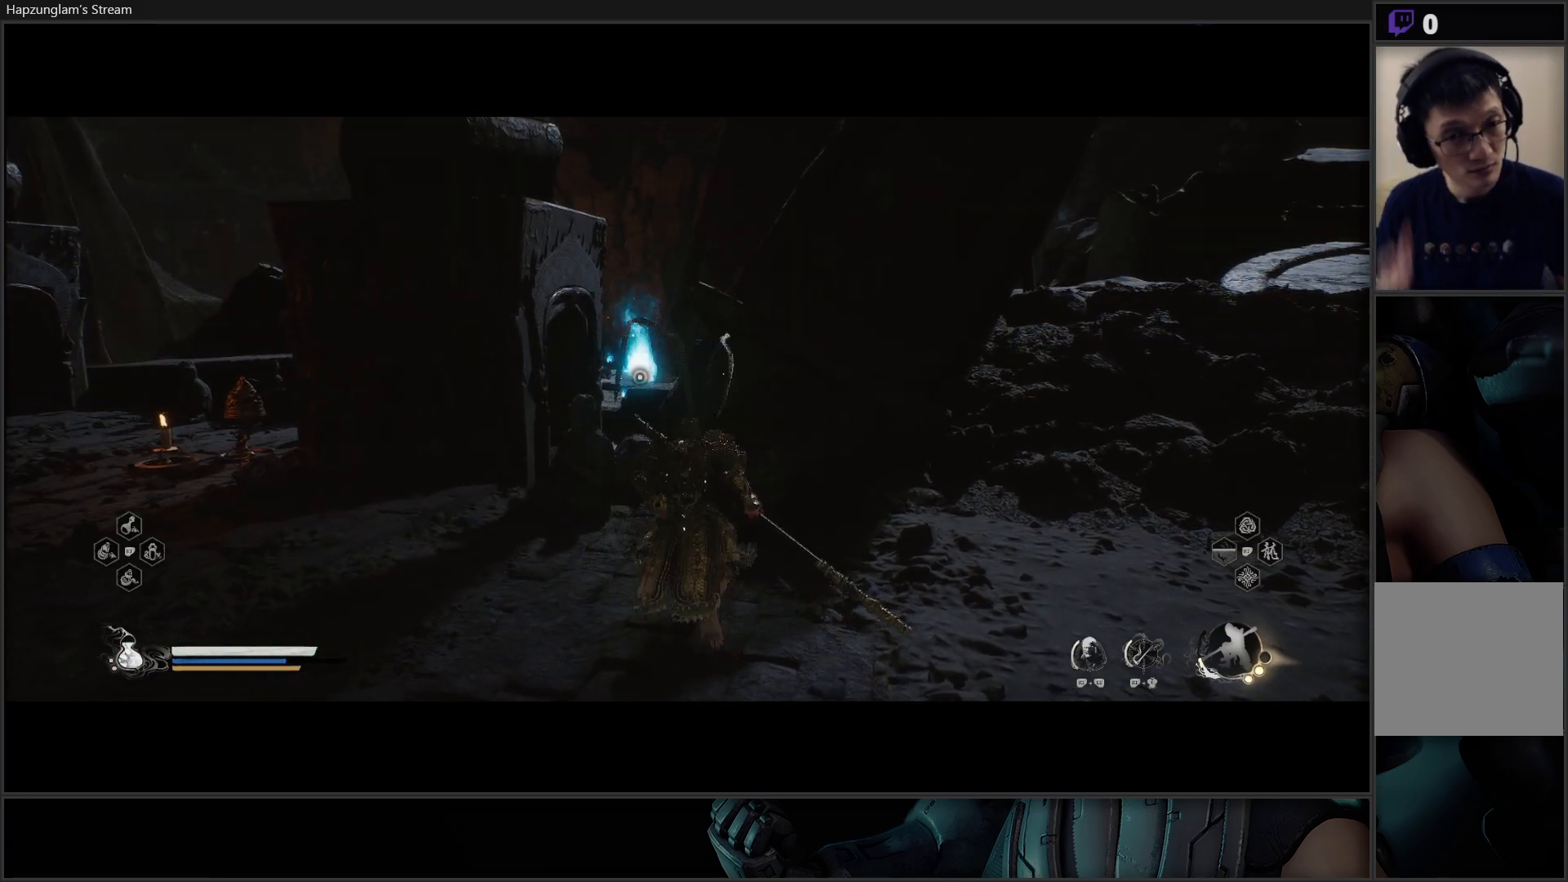
{"buttons": [], "left_stick": "center", "right_stick": "down-left", "events": [[67, "L1", "up"], [367, "right_stick", "down-left"]]}
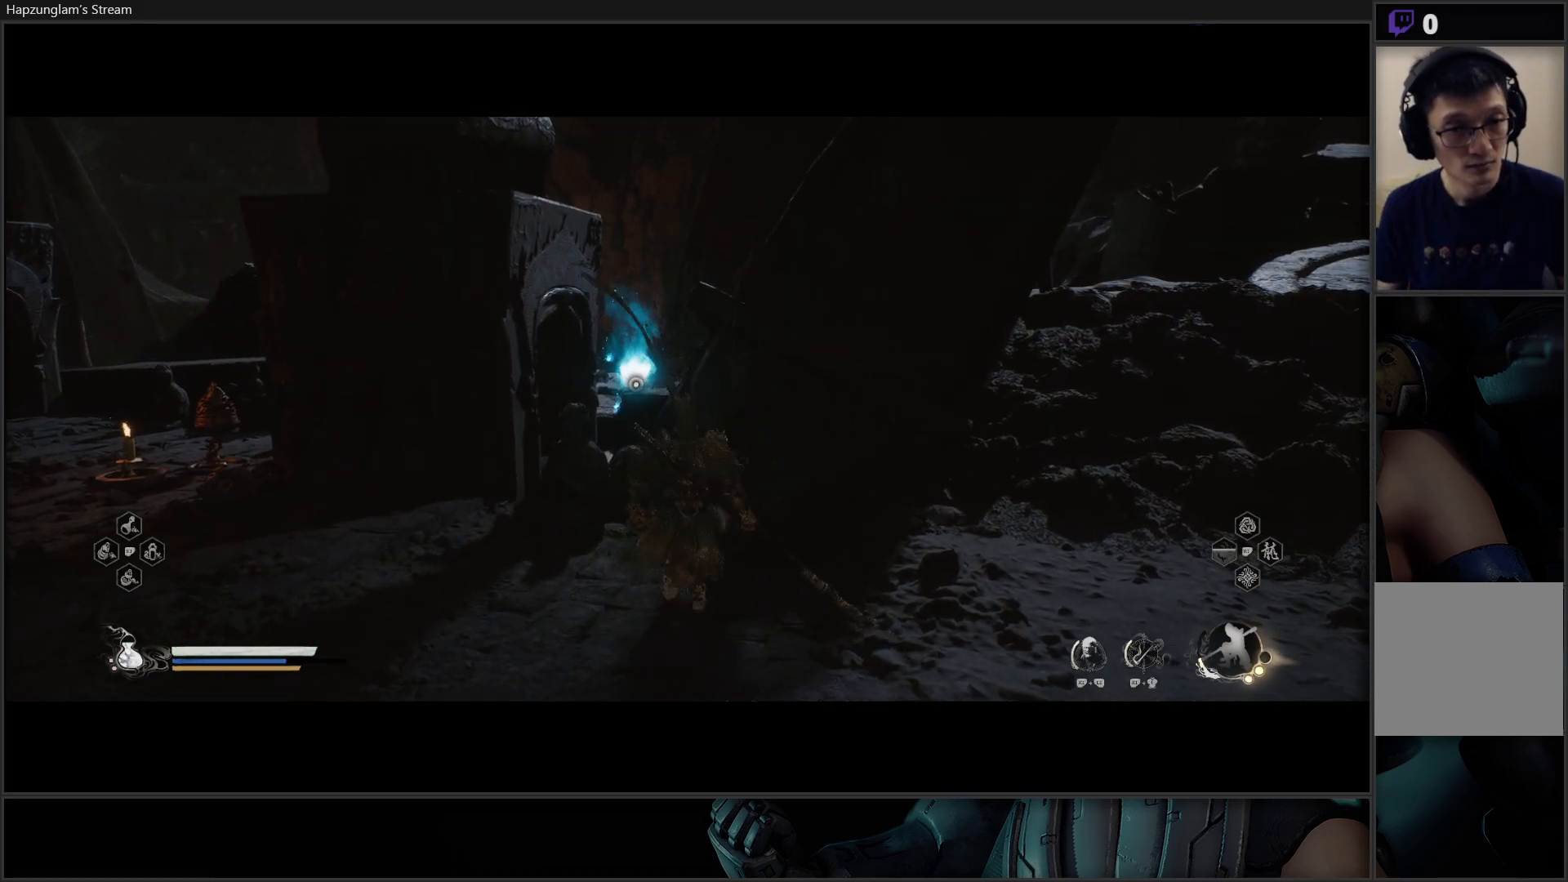
{"buttons": [], "left_stick": "up", "right_stick": "center", "events": [[116, "right_stick", "center"], [417, "left_stick", "up"]]}
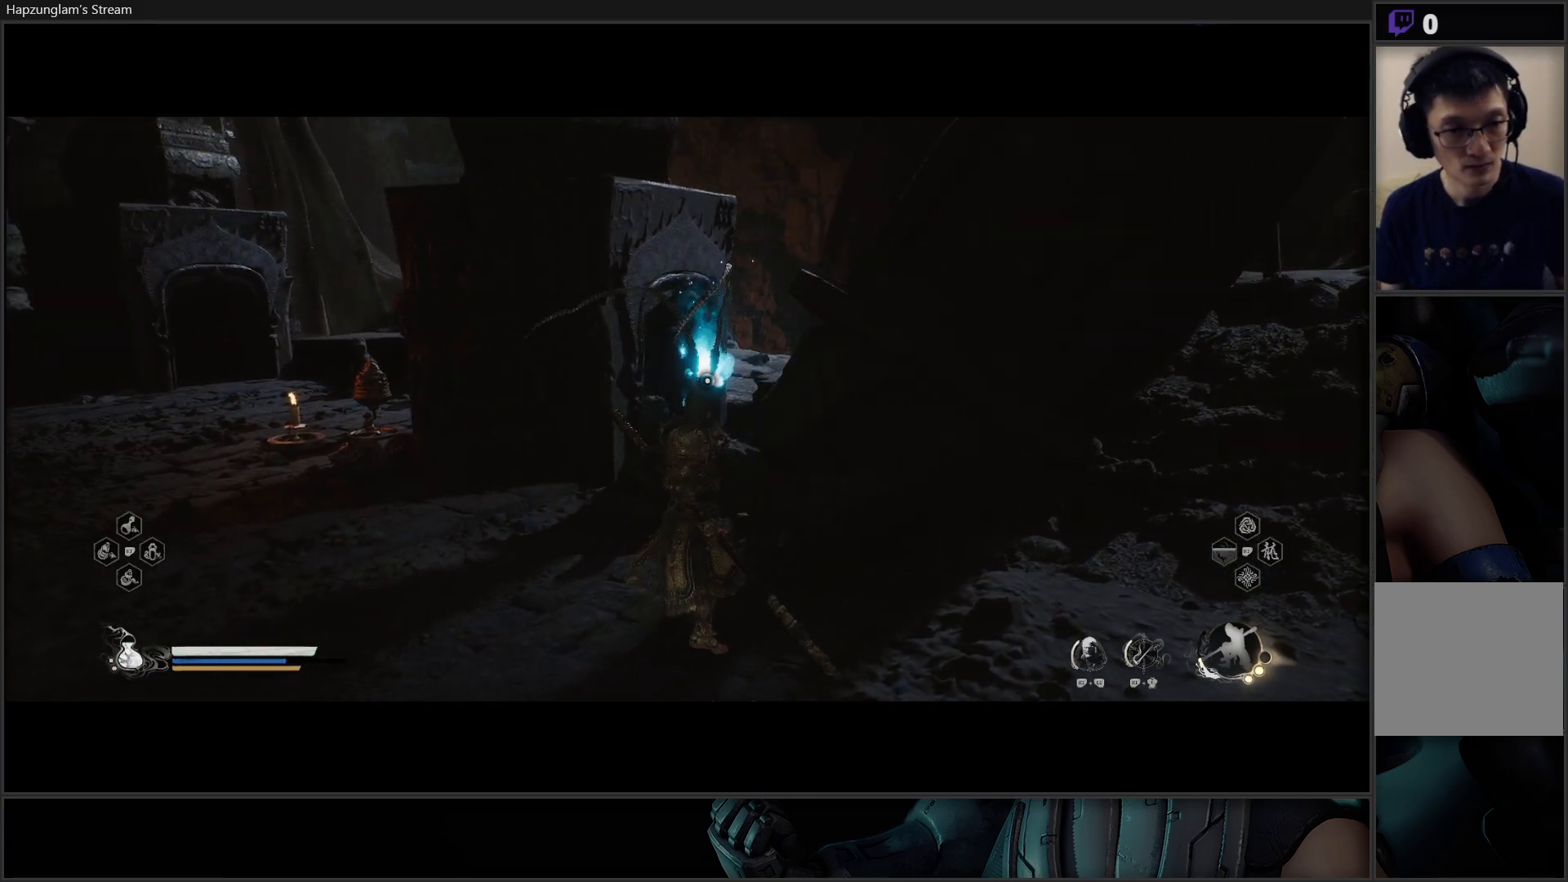
{"buttons": [], "left_stick": "center", "right_stick": "center", "events": [[84, "left_stick", "center"], [184, "L1", "down"], [284, "L1", "up"]]}
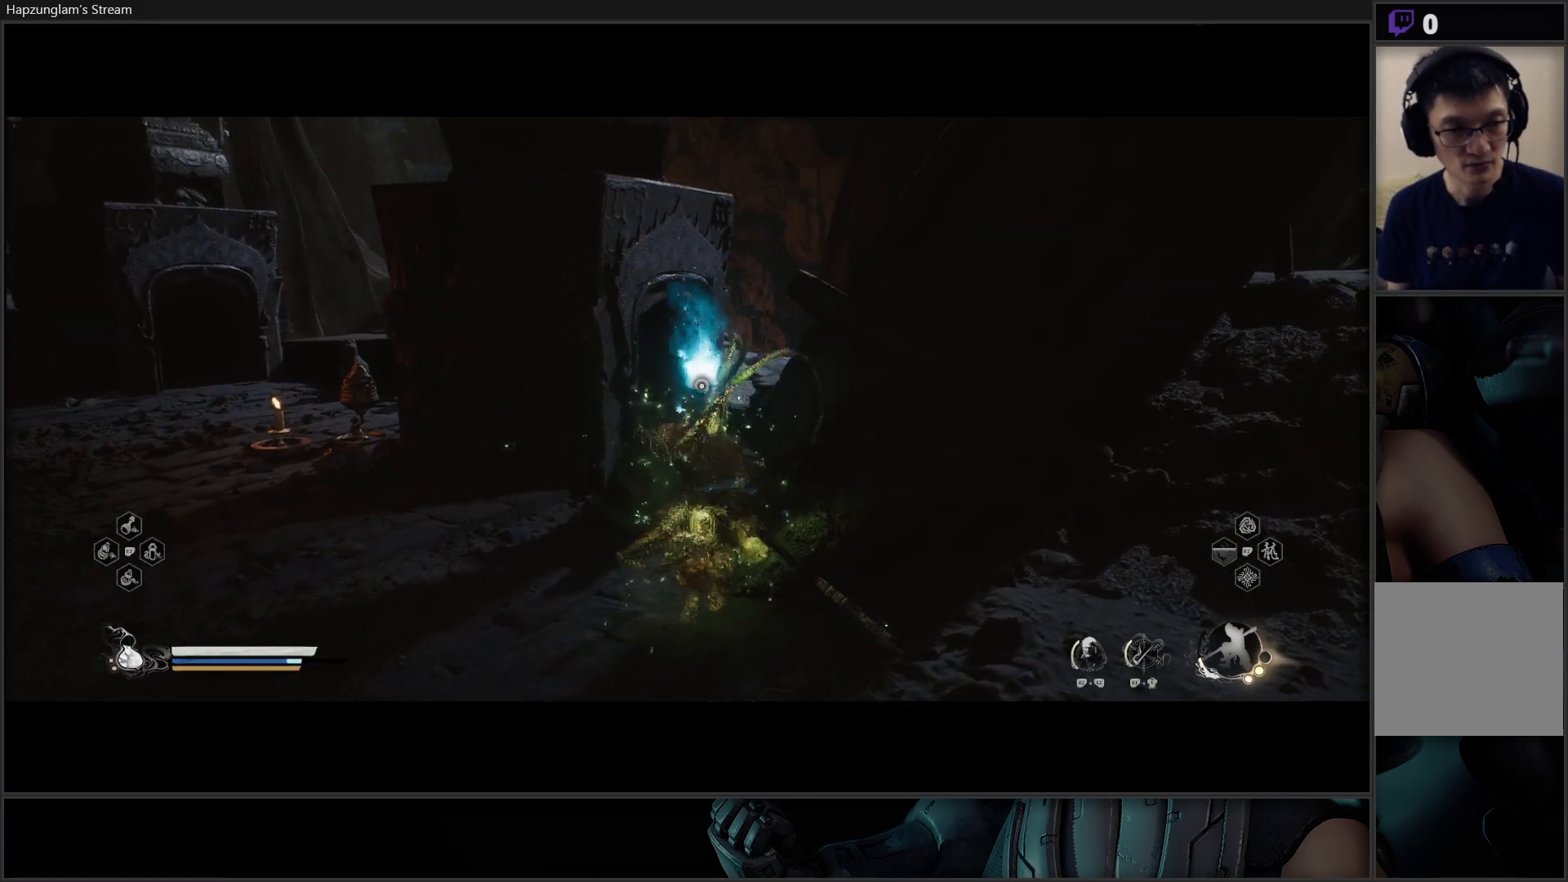
{"buttons": ["L1"], "left_stick": "center", "right_stick": "center", "events": [[100, "L1", "down"], [217, "L1", "up"], [300, "L1", "down"], [400, "L1", "up"], [500, "L1", "down"]]}
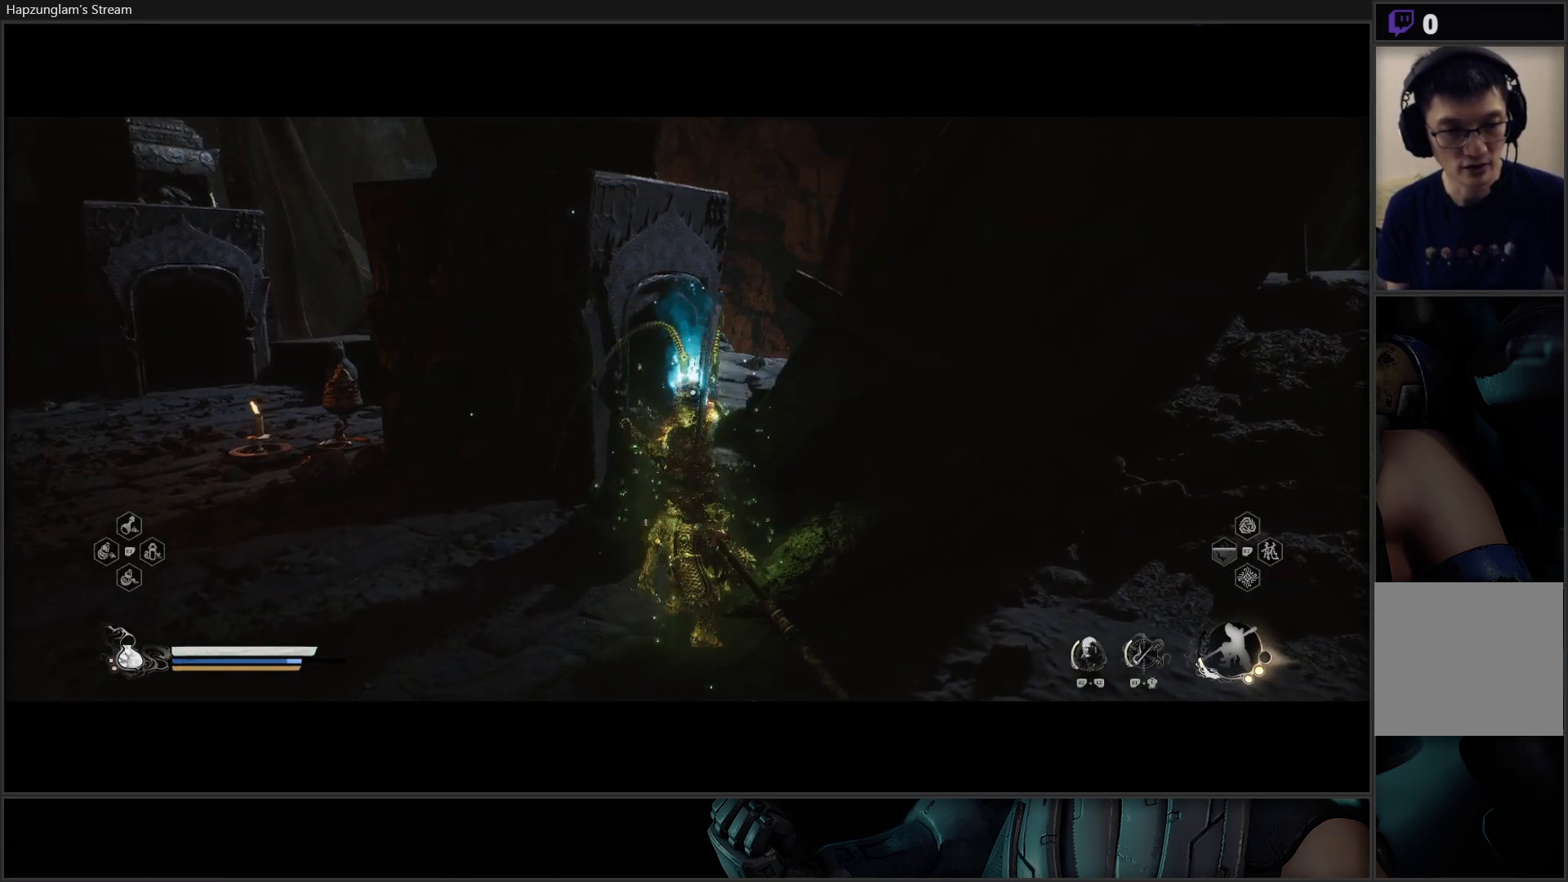
{"buttons": [], "left_stick": "center", "right_stick": "center", "events": [[100, "L1", "up"], [167, "L1", "down"], [267, "L1", "up"], [351, "L1", "down"], [467, "L1", "up"]]}
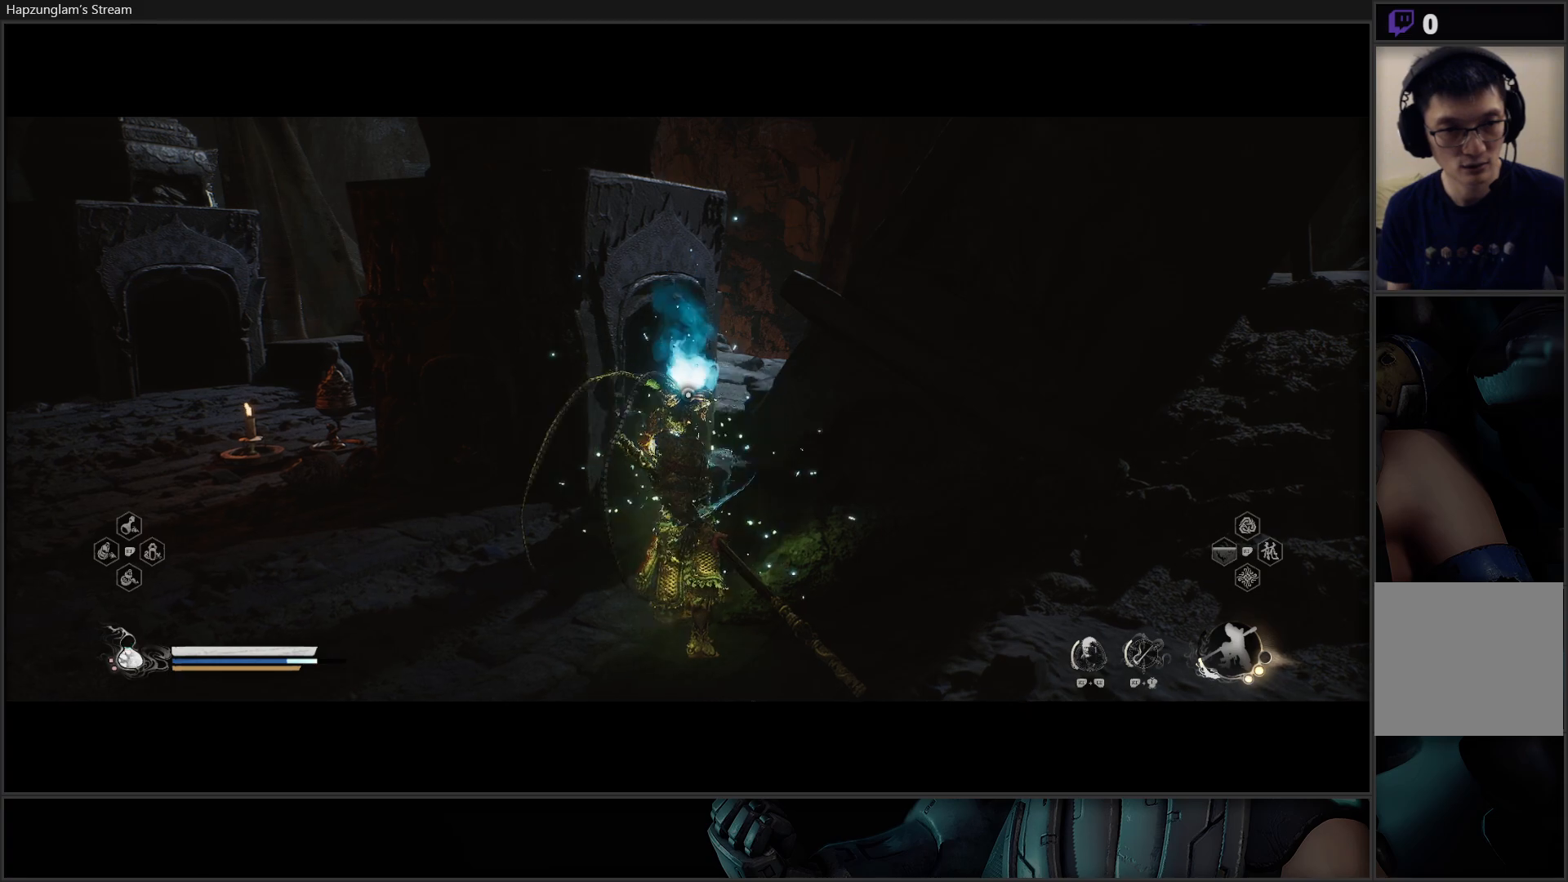
{"buttons": [], "left_stick": "center", "right_stick": "center", "events": [[33, "L1", "down"], [133, "L1", "up"], [200, "L1", "down"], [300, "L1", "up"], [367, "L1", "down"], [483, "L1", "up"]]}
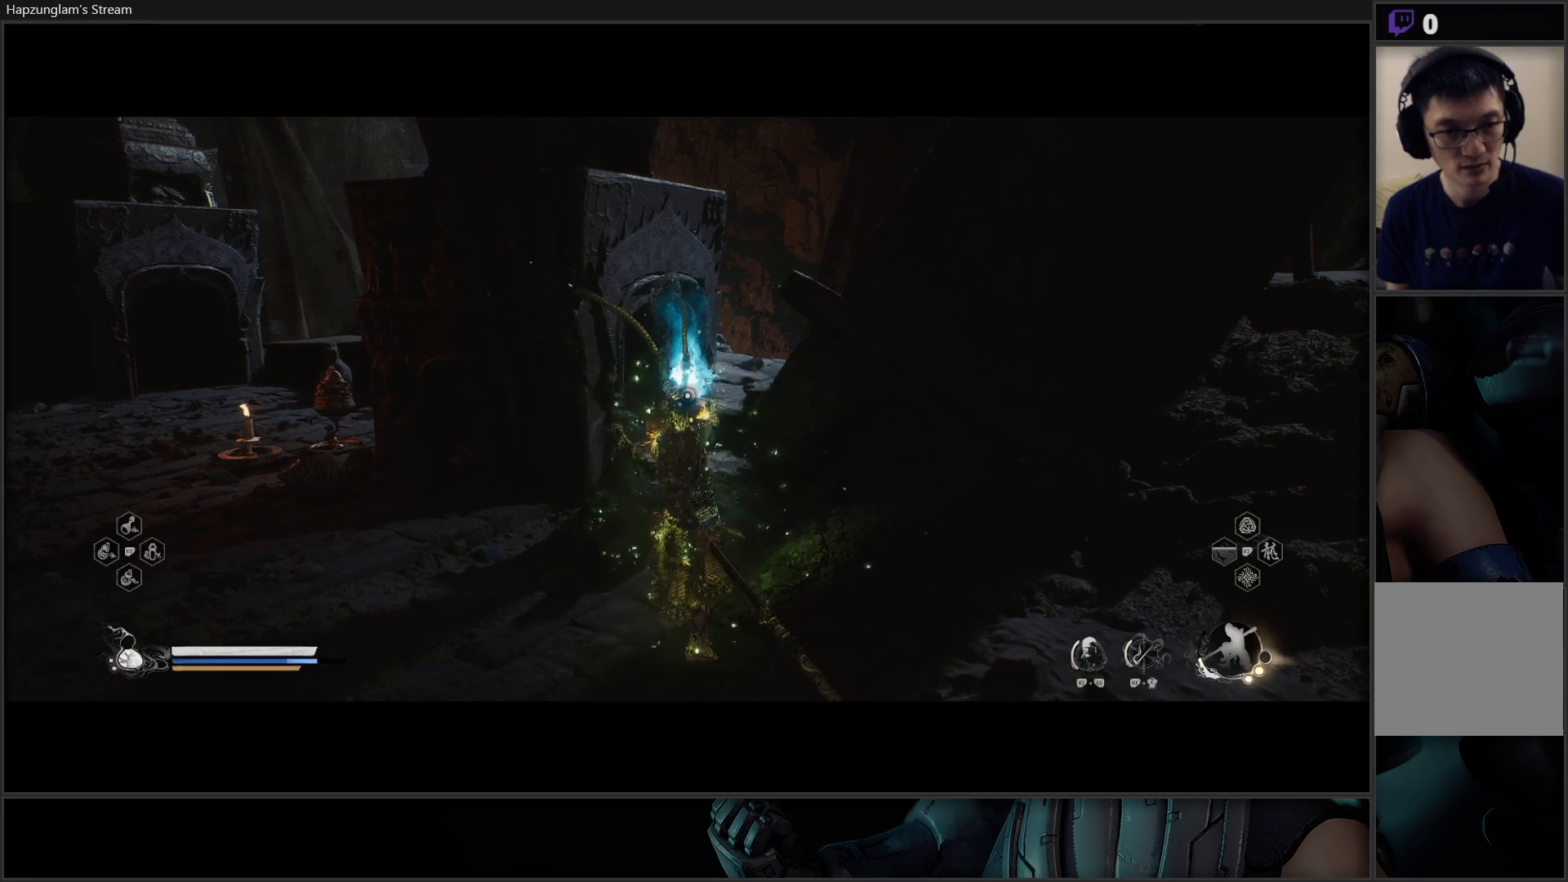
{"buttons": ["L1"], "left_stick": "center", "right_stick": "center", "events": [[150, "L1", "down"], [234, "L1", "up"], [501, "L1", "down"]]}
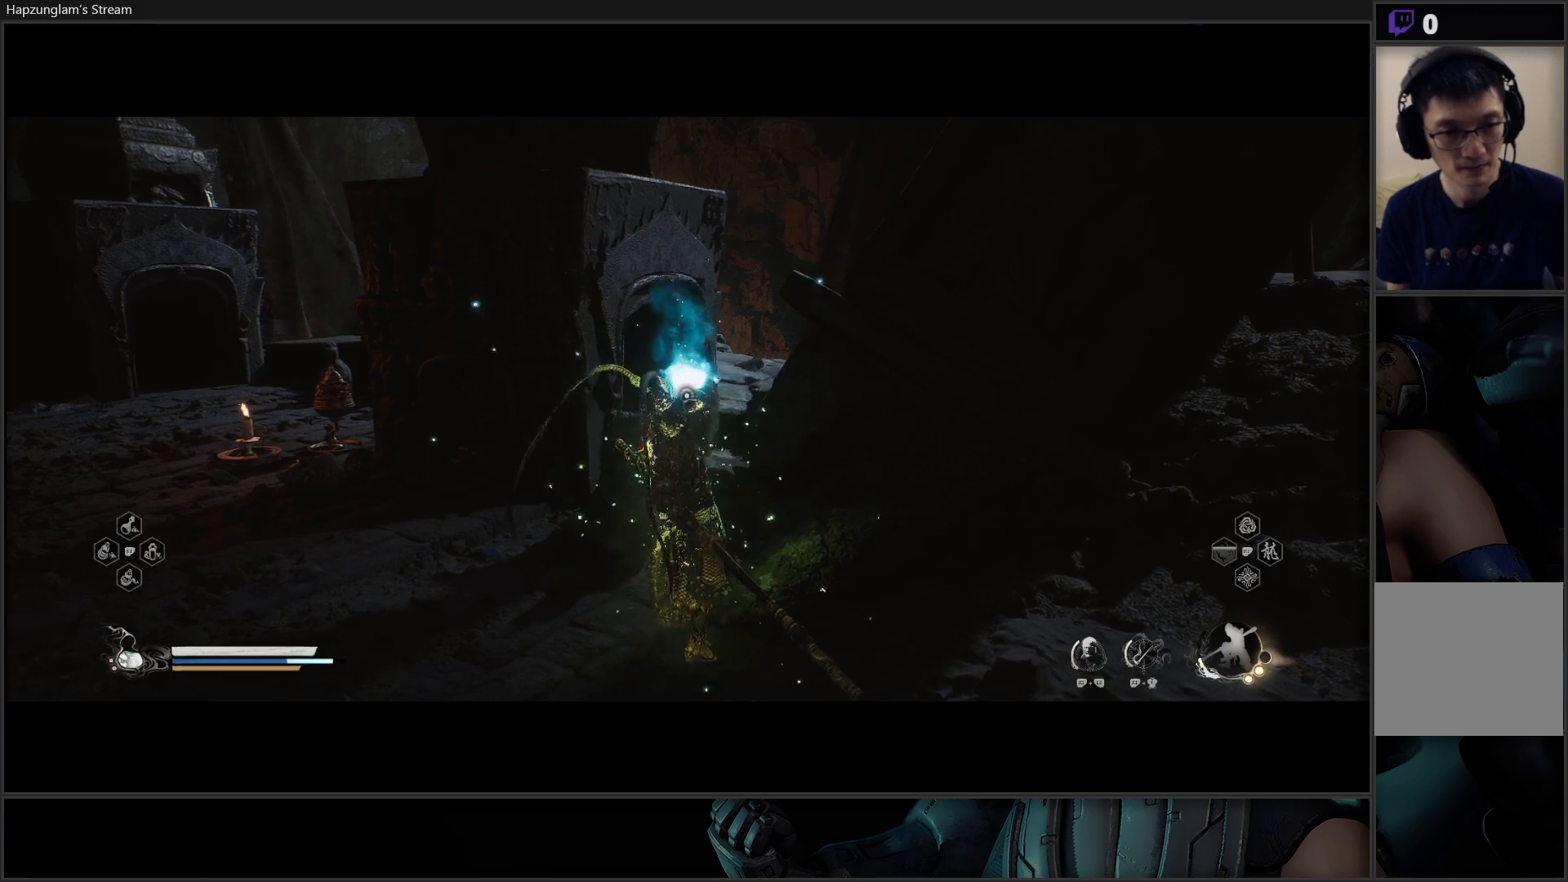
{"buttons": [], "left_stick": "center", "right_stick": "center", "events": [[133, "L1", "up"], [183, "L1", "down"], [300, "L1", "up"], [367, "L1", "down"], [450, "L1", "up"]]}
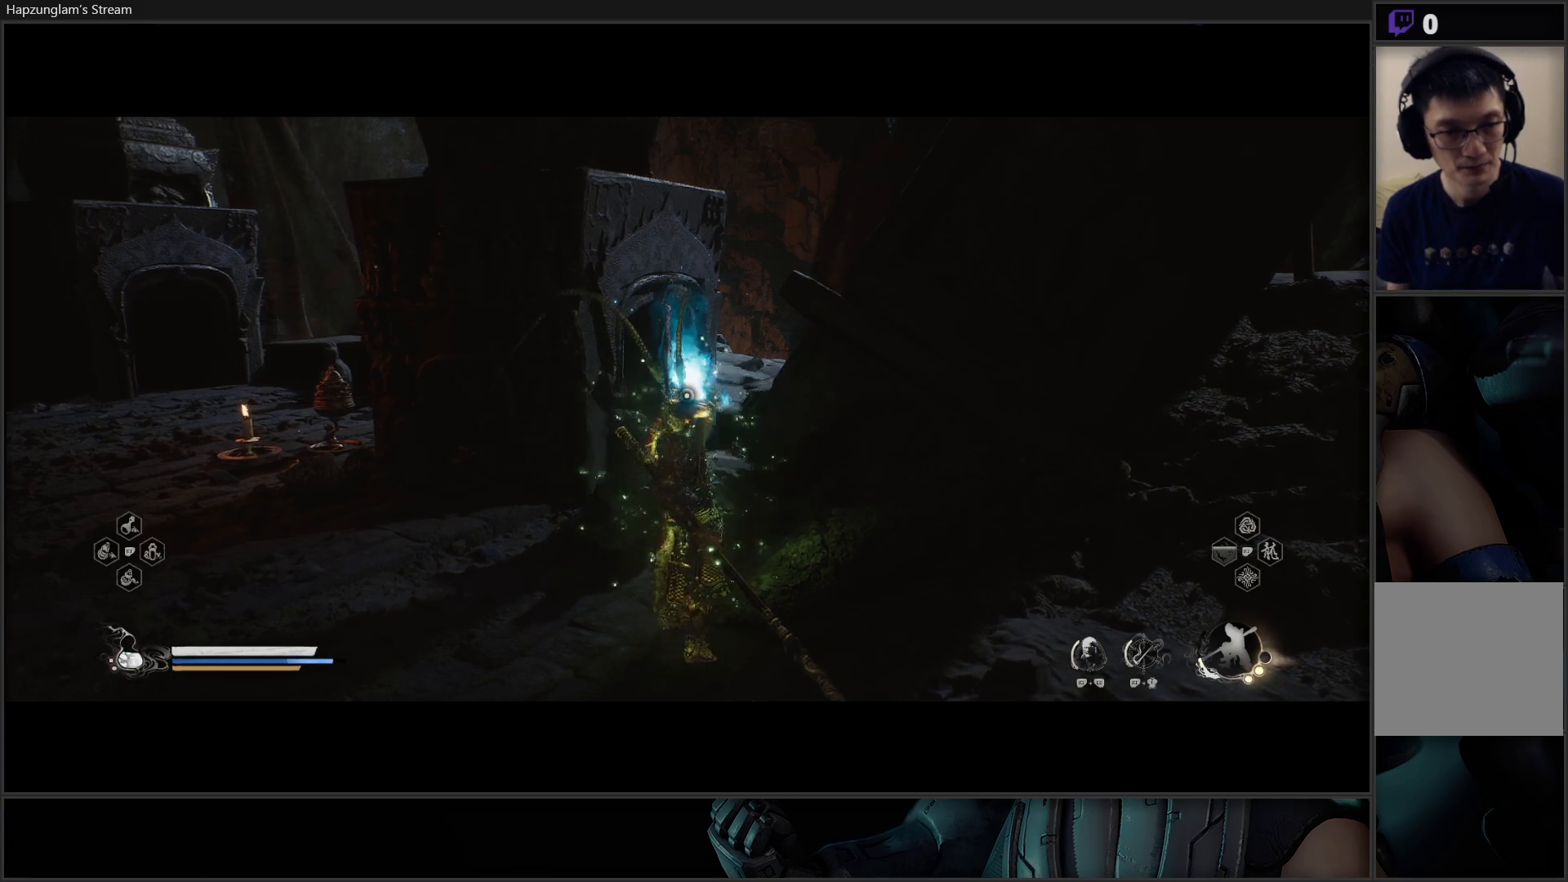
{"buttons": [], "left_stick": "center", "right_stick": "down-left", "events": [[17, "L1", "down"], [117, "L1", "up"], [417, "right_stick", "down-left"]]}
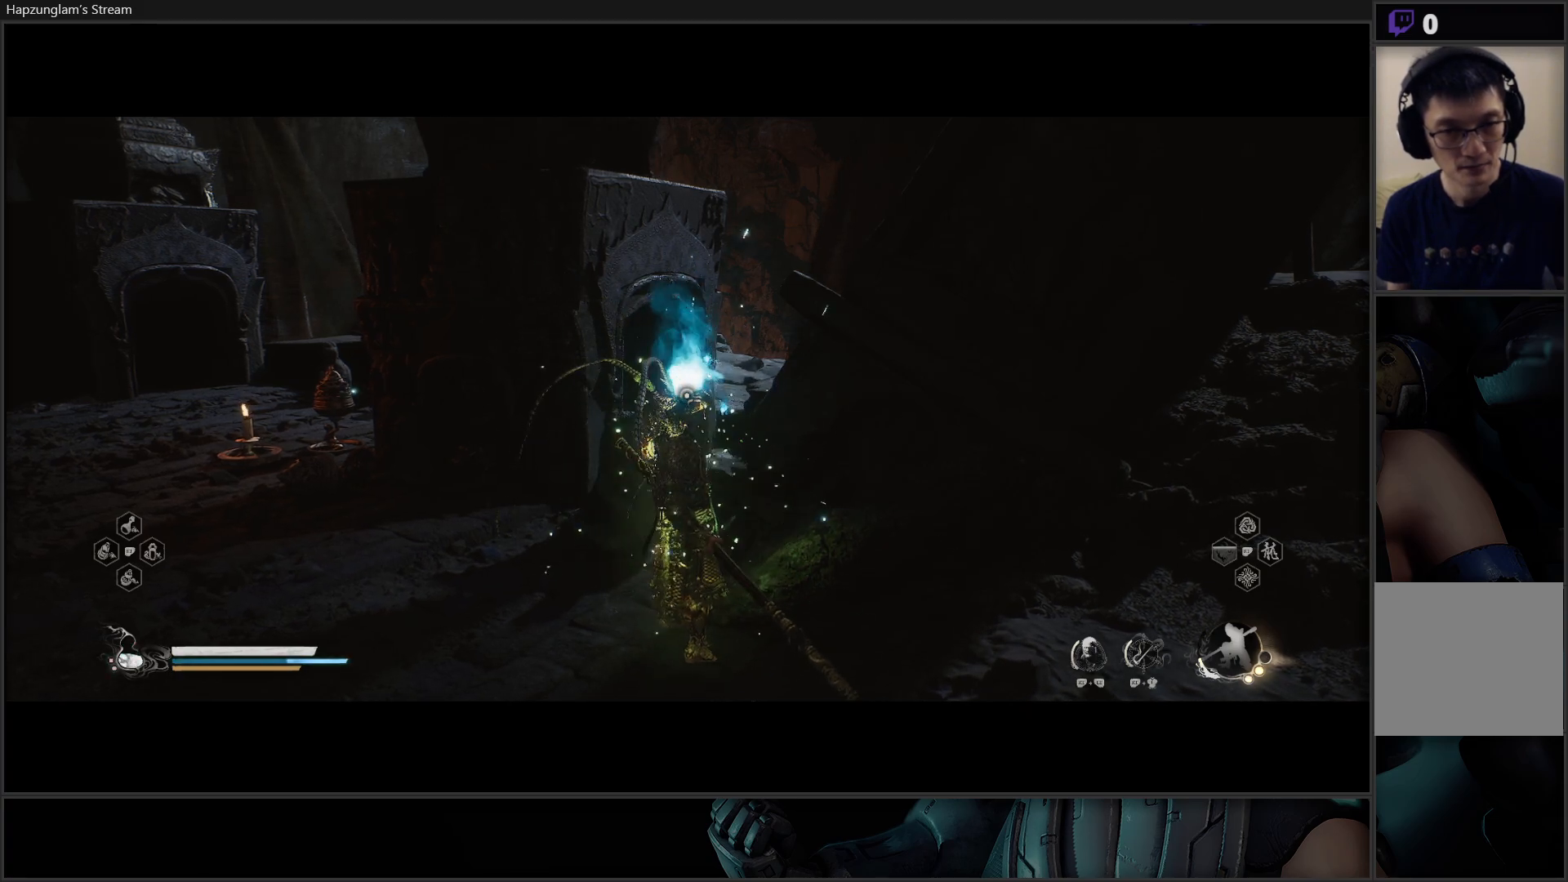
{"buttons": [], "left_stick": "up", "right_stick": "center", "events": [[116, "right_stick", "center"], [217, "left_stick", "up"]]}
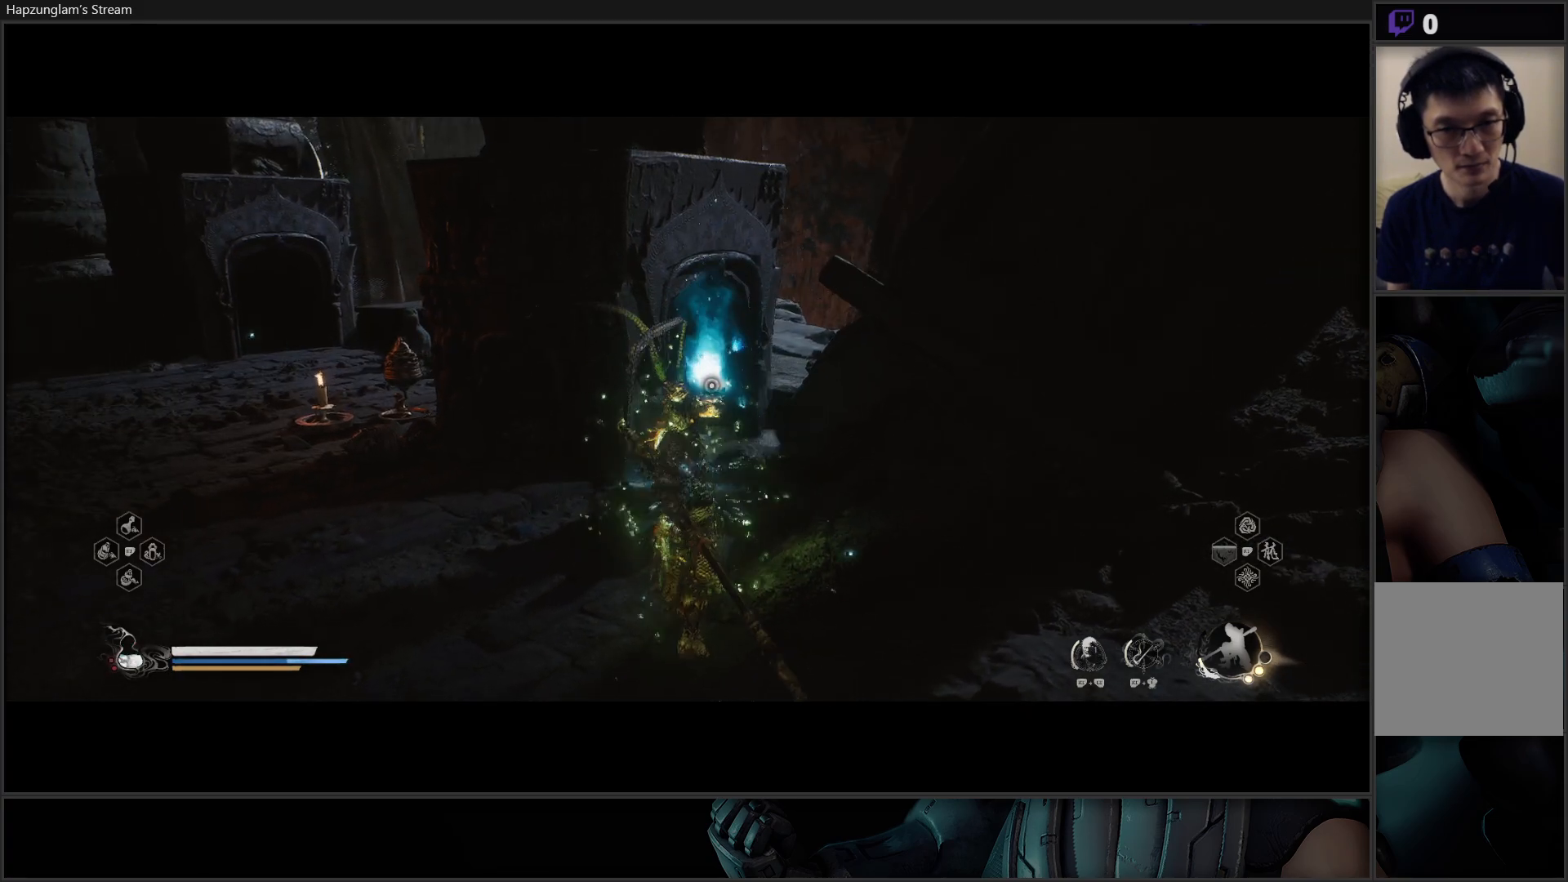
{"buttons": [], "left_stick": "center", "right_stick": "center", "events": [[84, "left_stick", "center"]]}
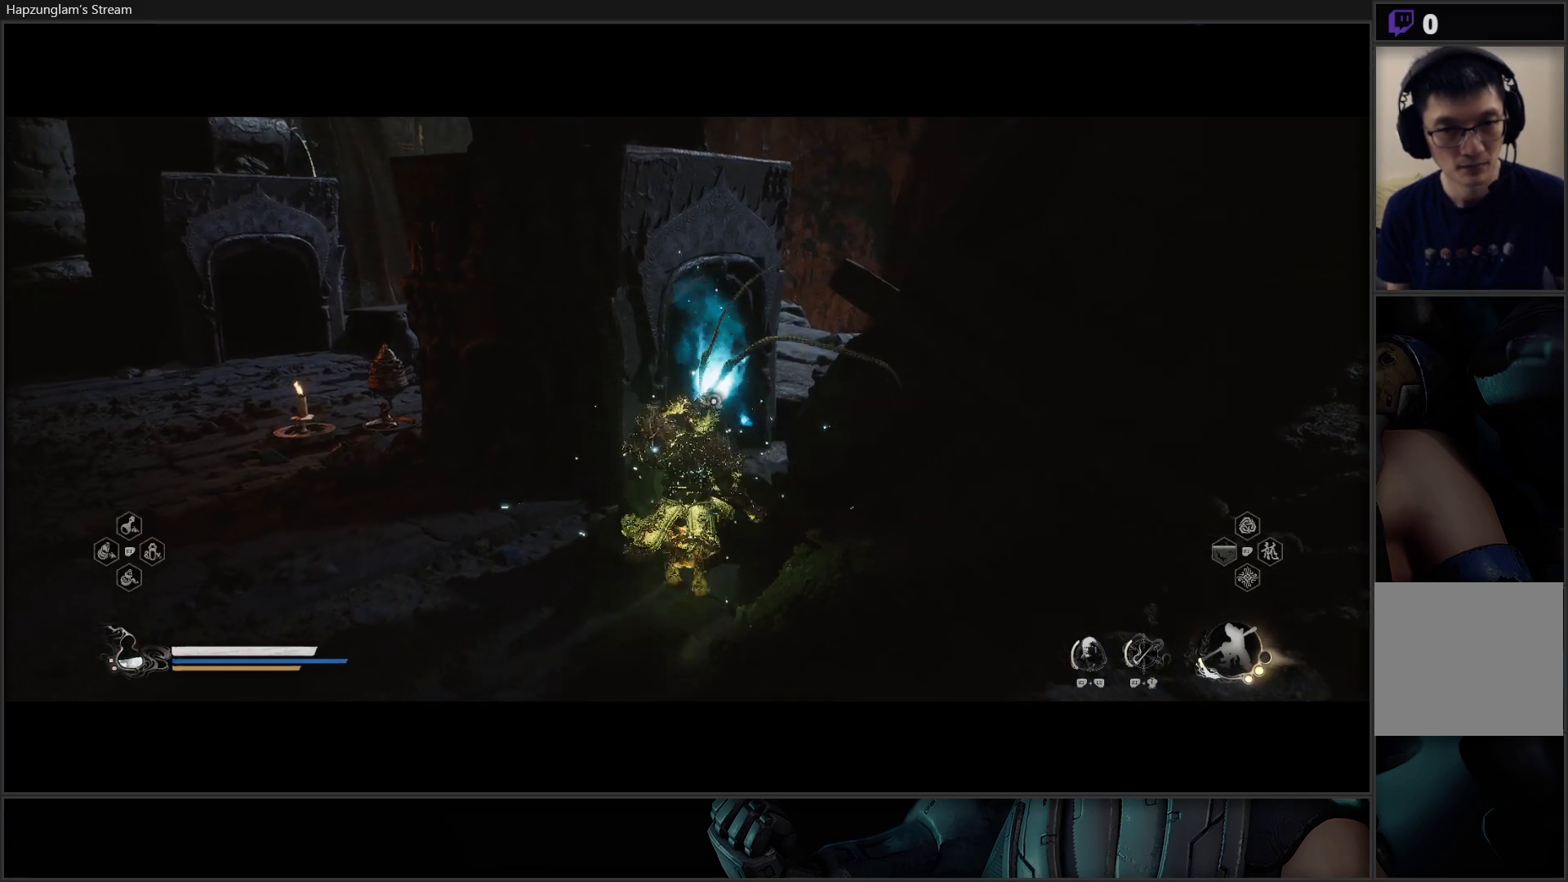
{"buttons": [], "left_stick": "center", "right_stick": "center", "events": []}
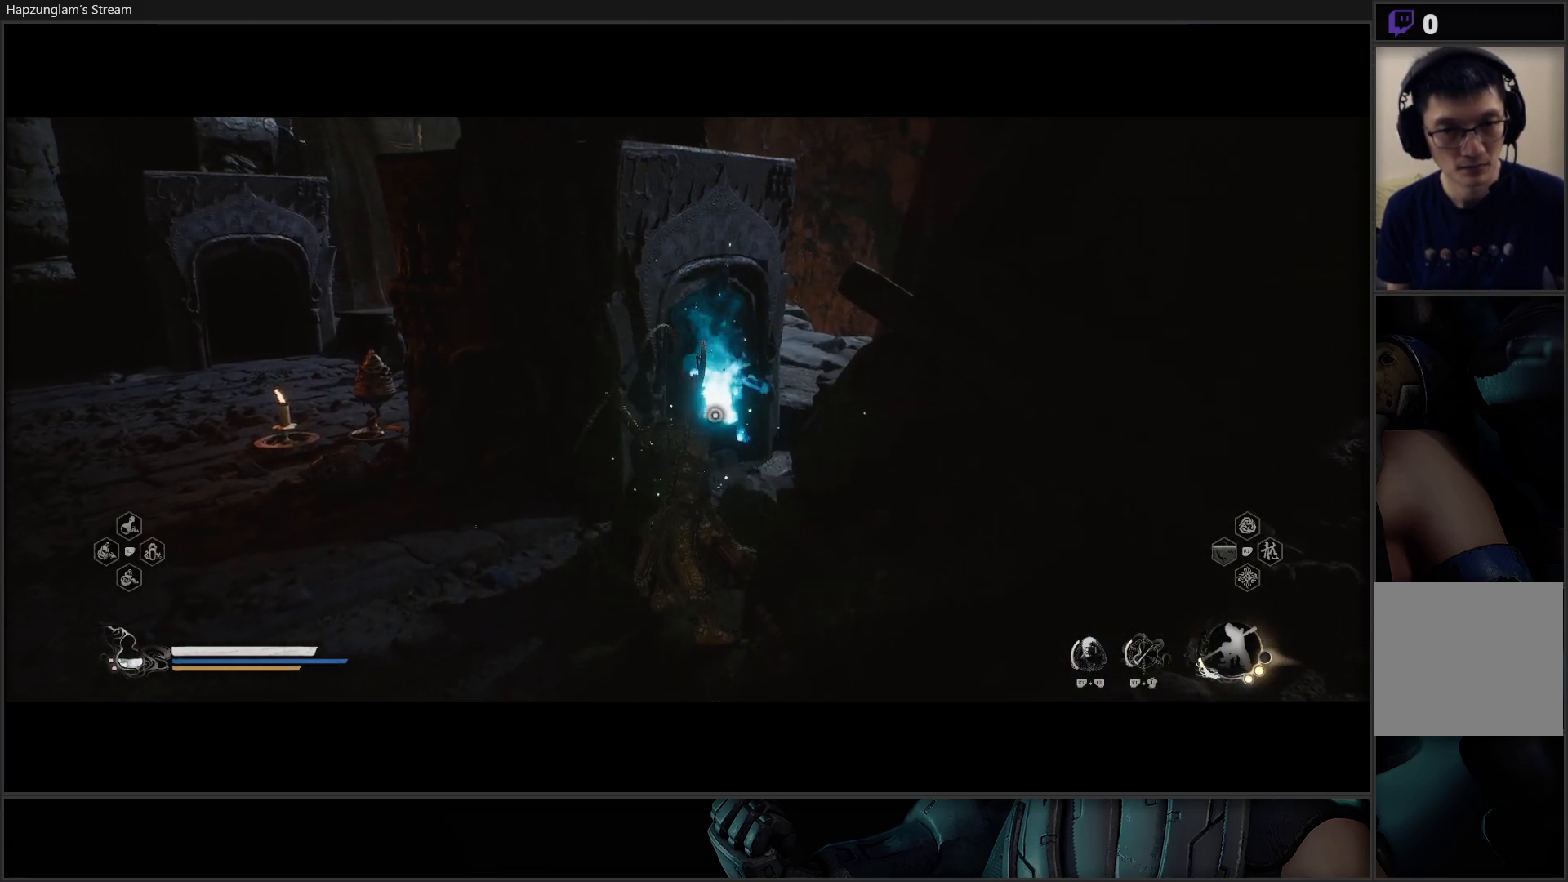
{"buttons": [], "left_stick": "center", "right_stick": "center", "events": []}
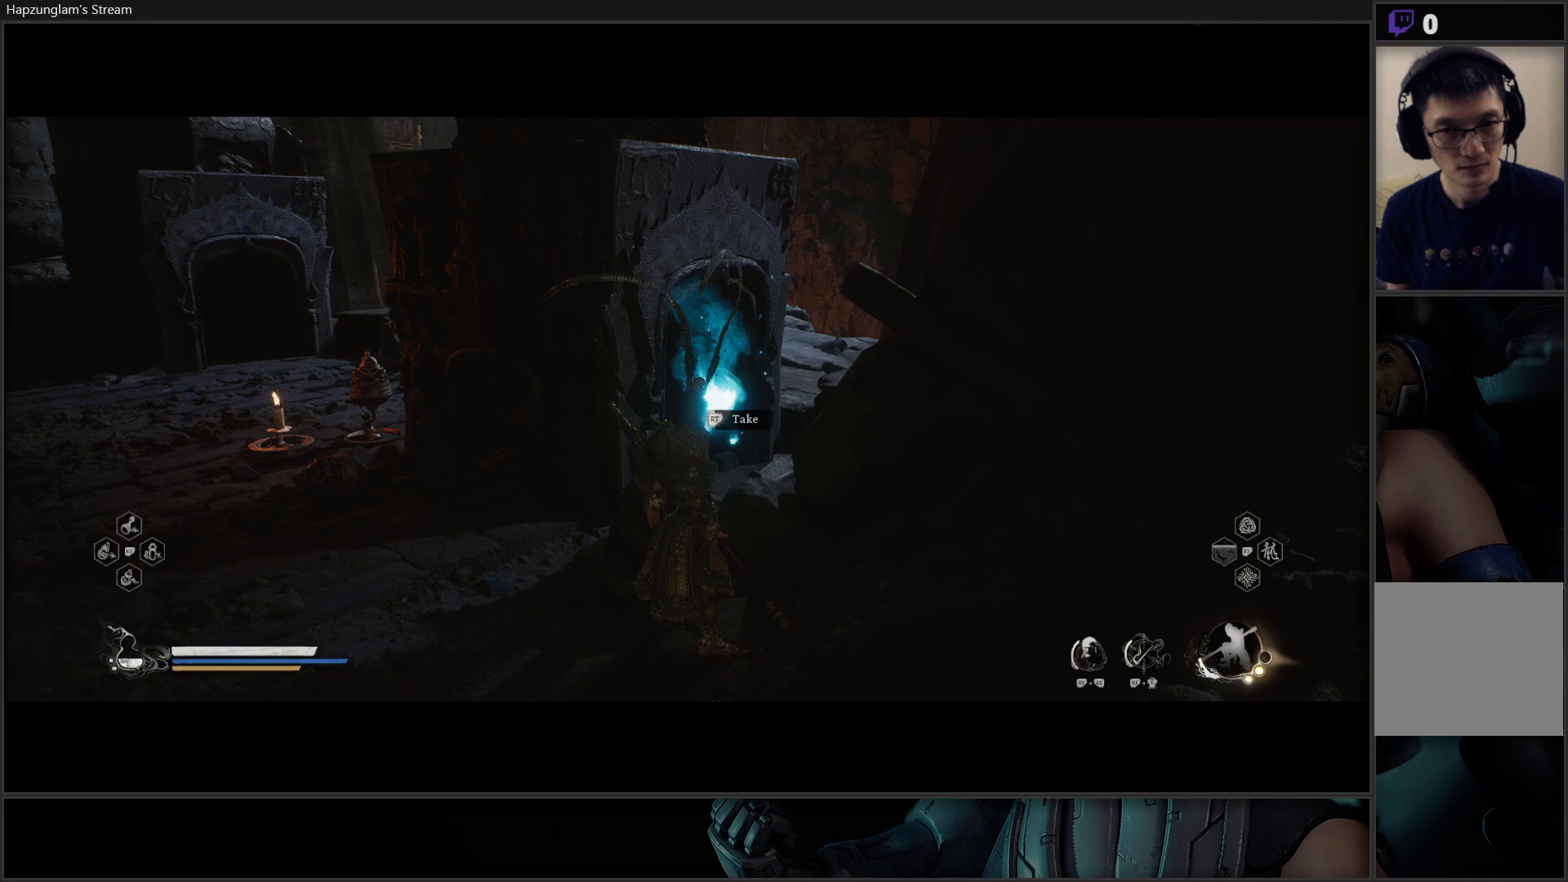
{"buttons": [], "left_stick": "center", "right_stick": "center", "events": [[300, "R2", "down"], [400, "R2", "up"]]}
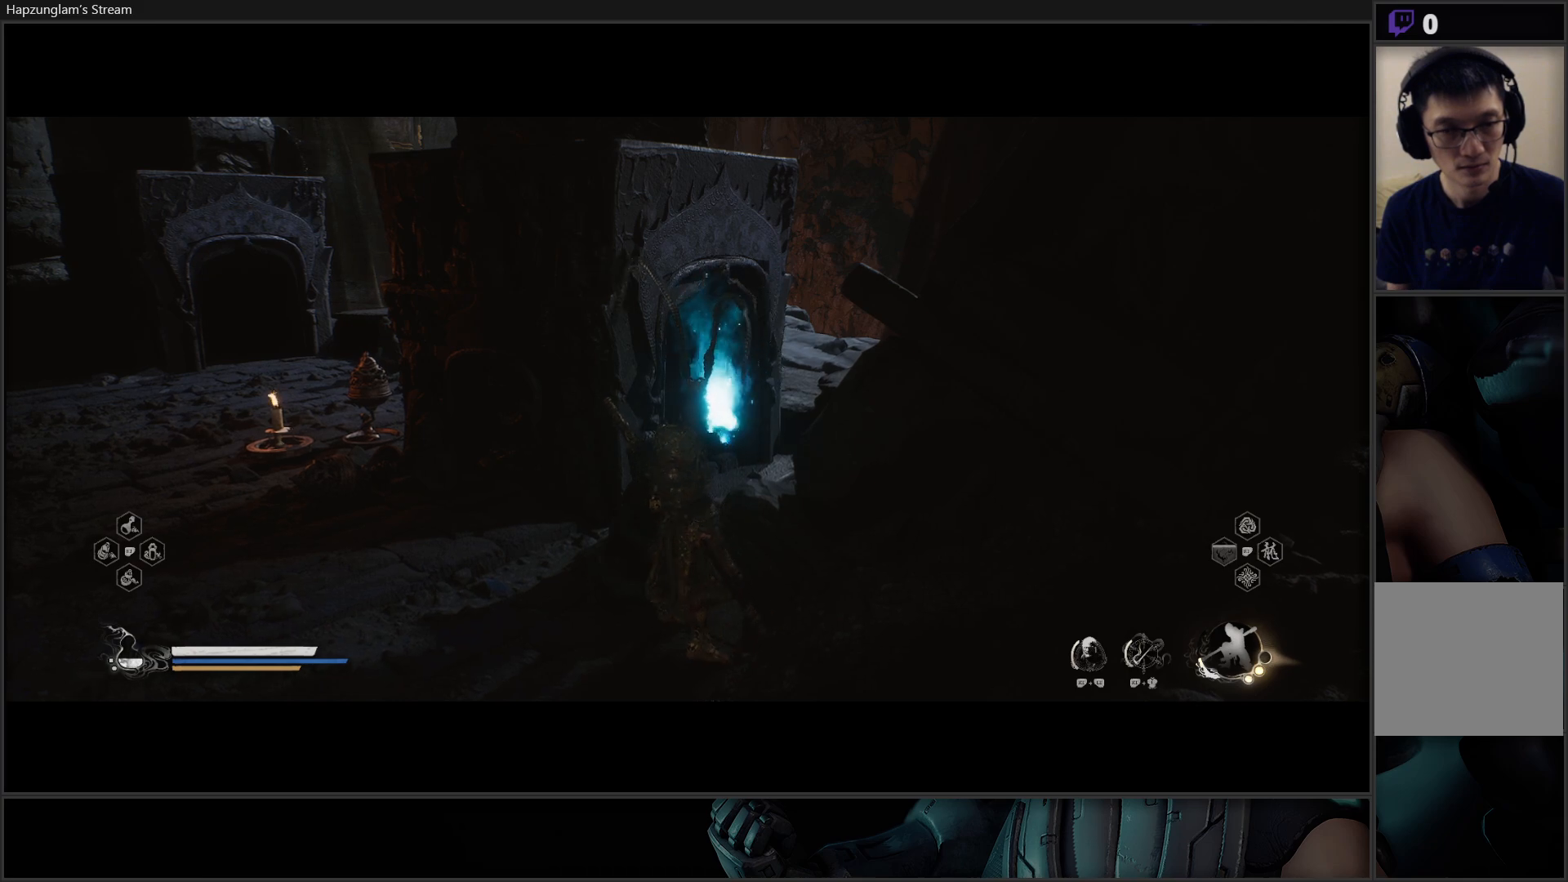
{"buttons": [], "left_stick": "center", "right_stick": "center", "events": []}
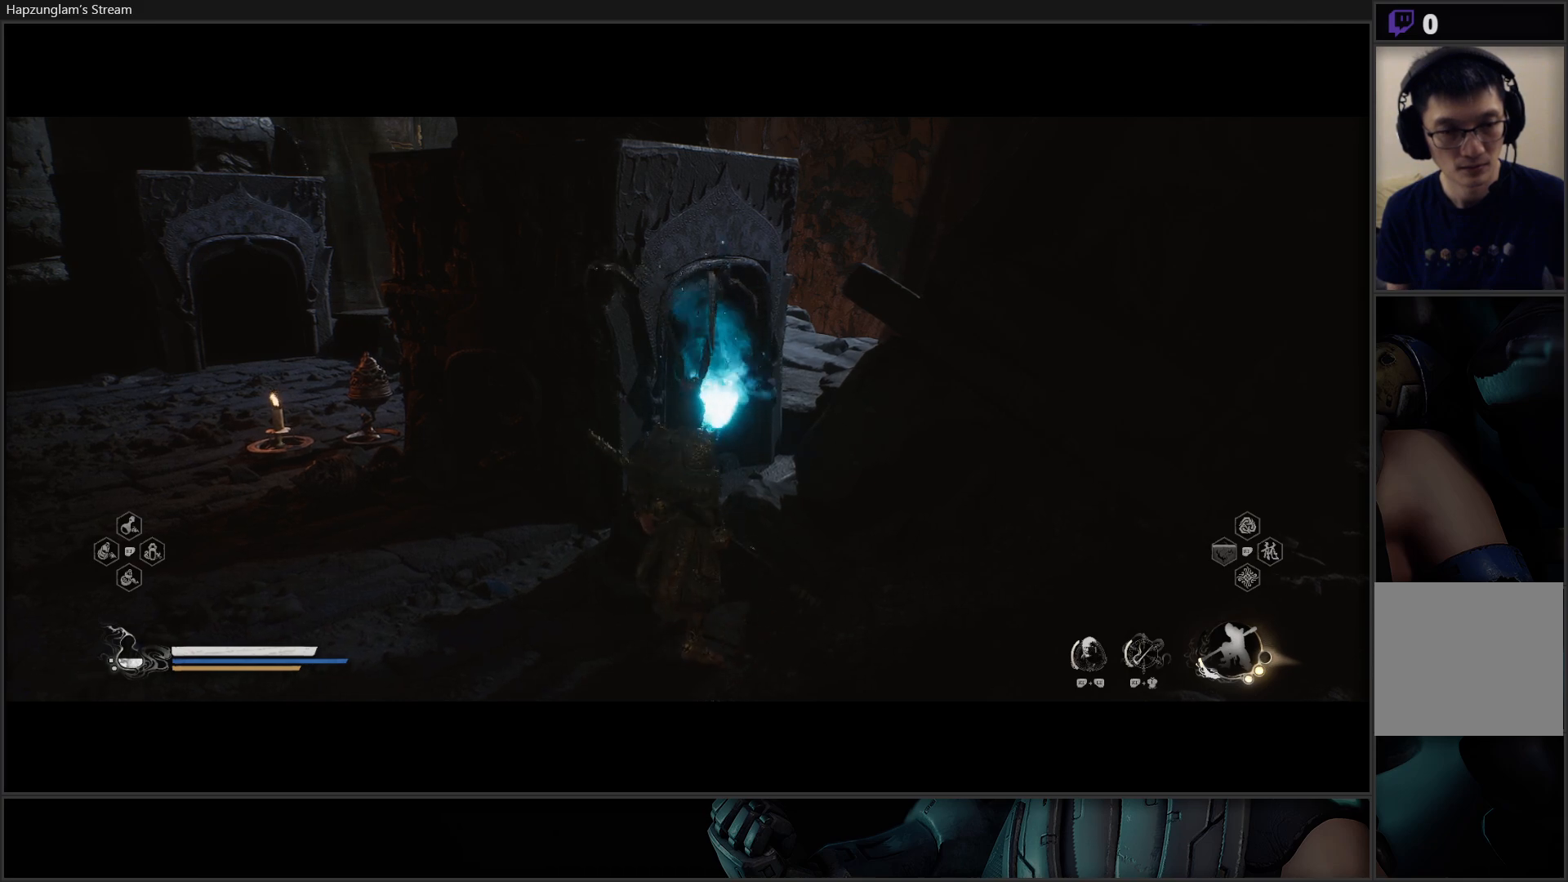
{"buttons": [], "left_stick": "center", "right_stick": "center", "events": []}
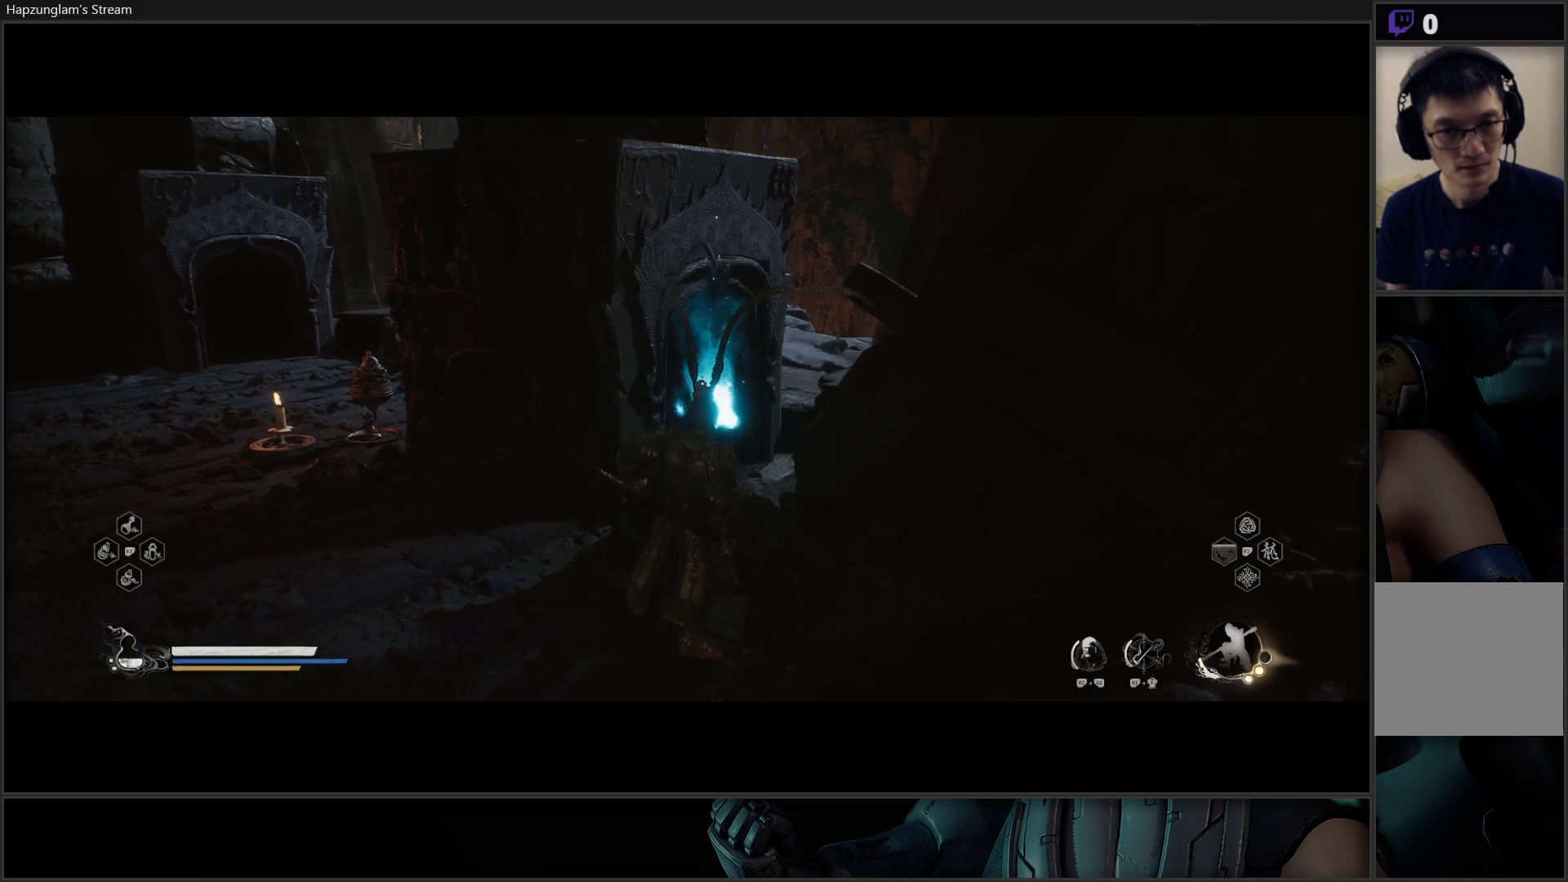
{"buttons": [], "left_stick": "center", "right_stick": "right", "events": [[100, "right_stick", "right"]]}
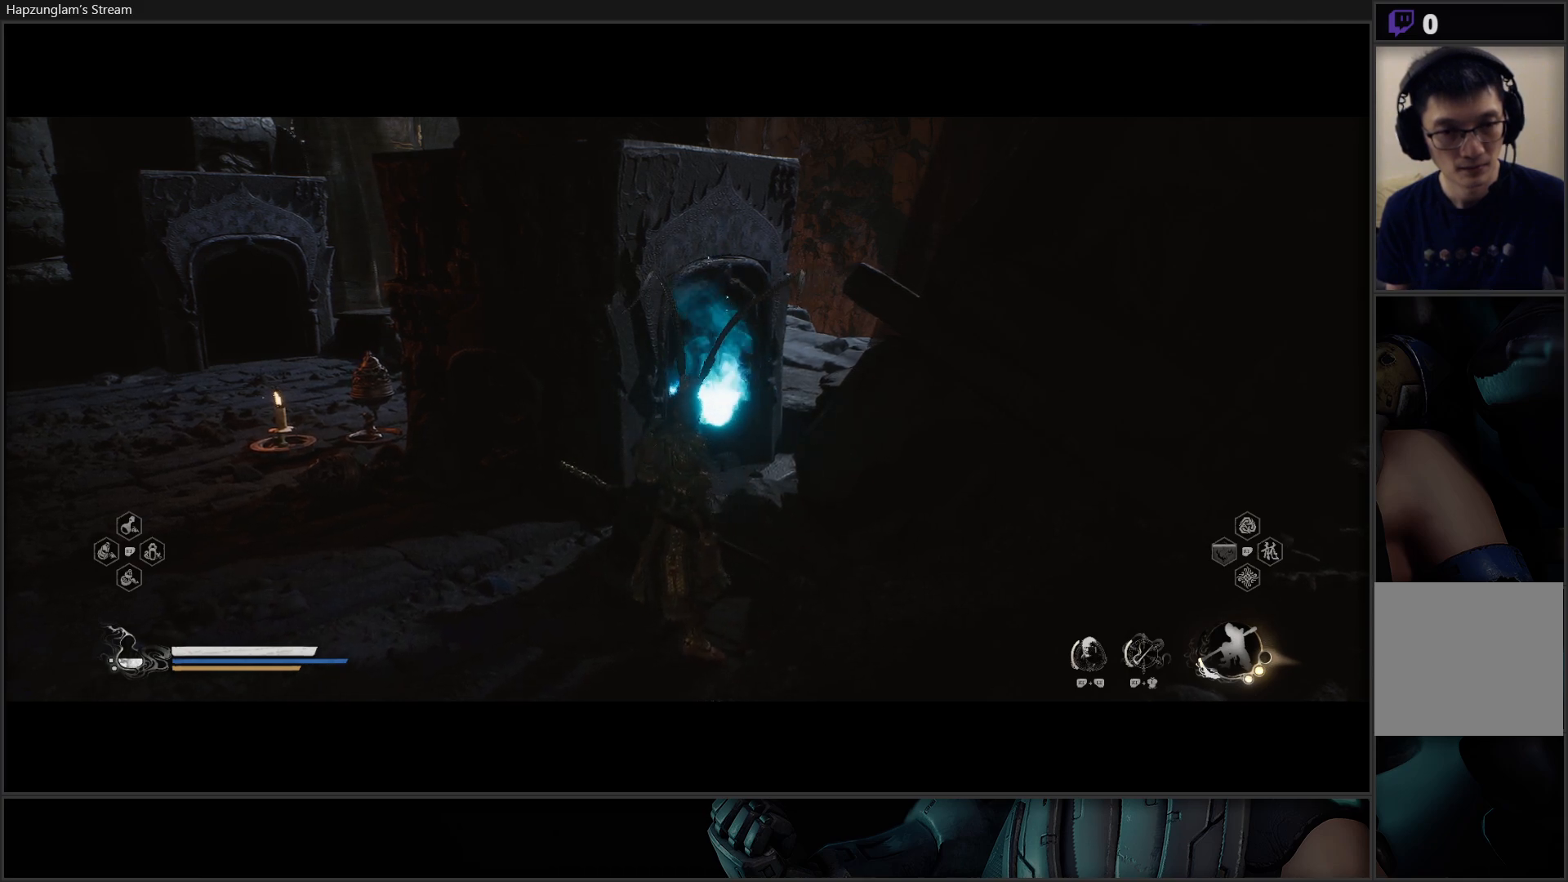
{"buttons": [], "left_stick": "center", "right_stick": "center", "events": [[200, "right_stick", "center"]]}